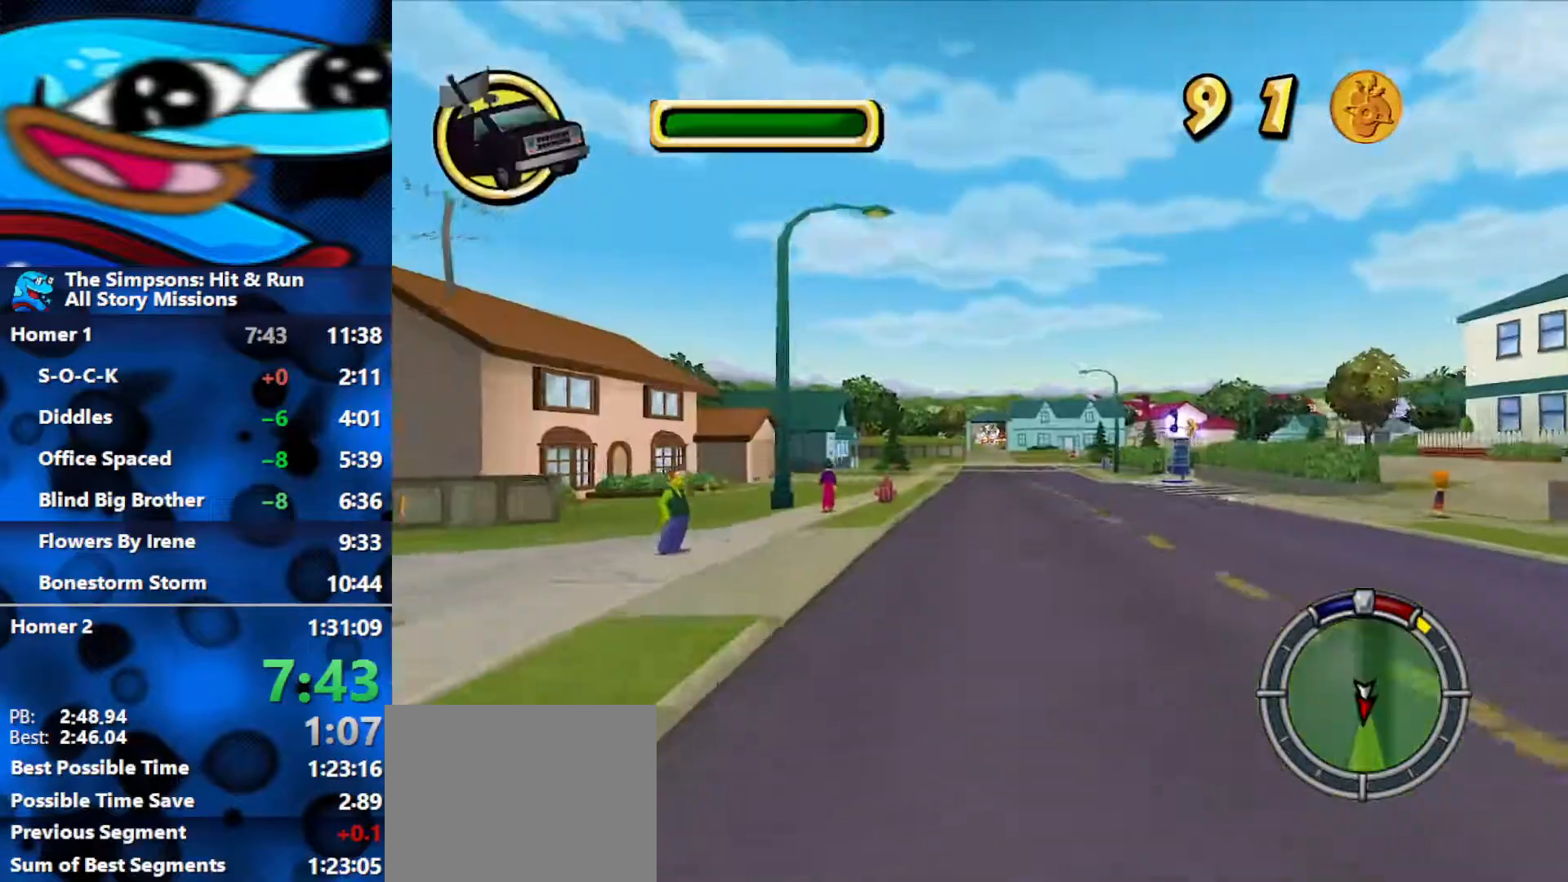
Gameplay with a controller (Xbox layout); each line is a JSON object with the inputs held at the frame after it. "events" lists button and stick changes between this image and that frame as [ms after this image, input, new state], when the widget could be followed in between.
{"buttons": ["R2"], "left_stick": "left", "right_stick": "center", "events": [[100, "right_stick", "center"], [450, "left_stick", "left"]]}
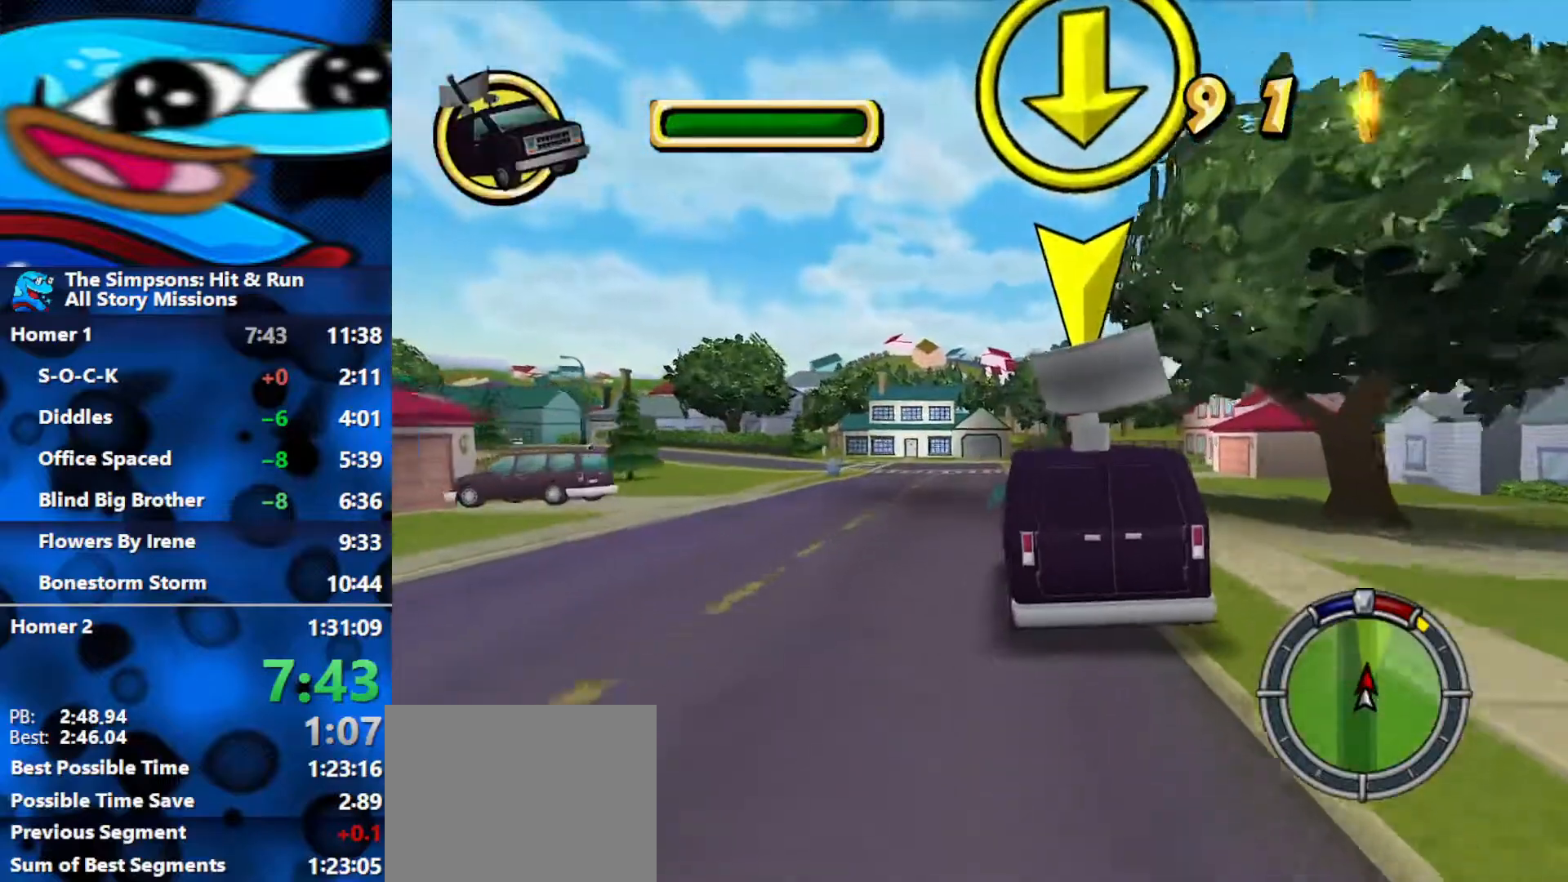
{"buttons": ["R2"], "left_stick": "left", "right_stick": "center", "events": [[267, "right_stick", "down"], [367, "R2", "up"], [450, "R2", "down"], [467, "right_stick", "center"]]}
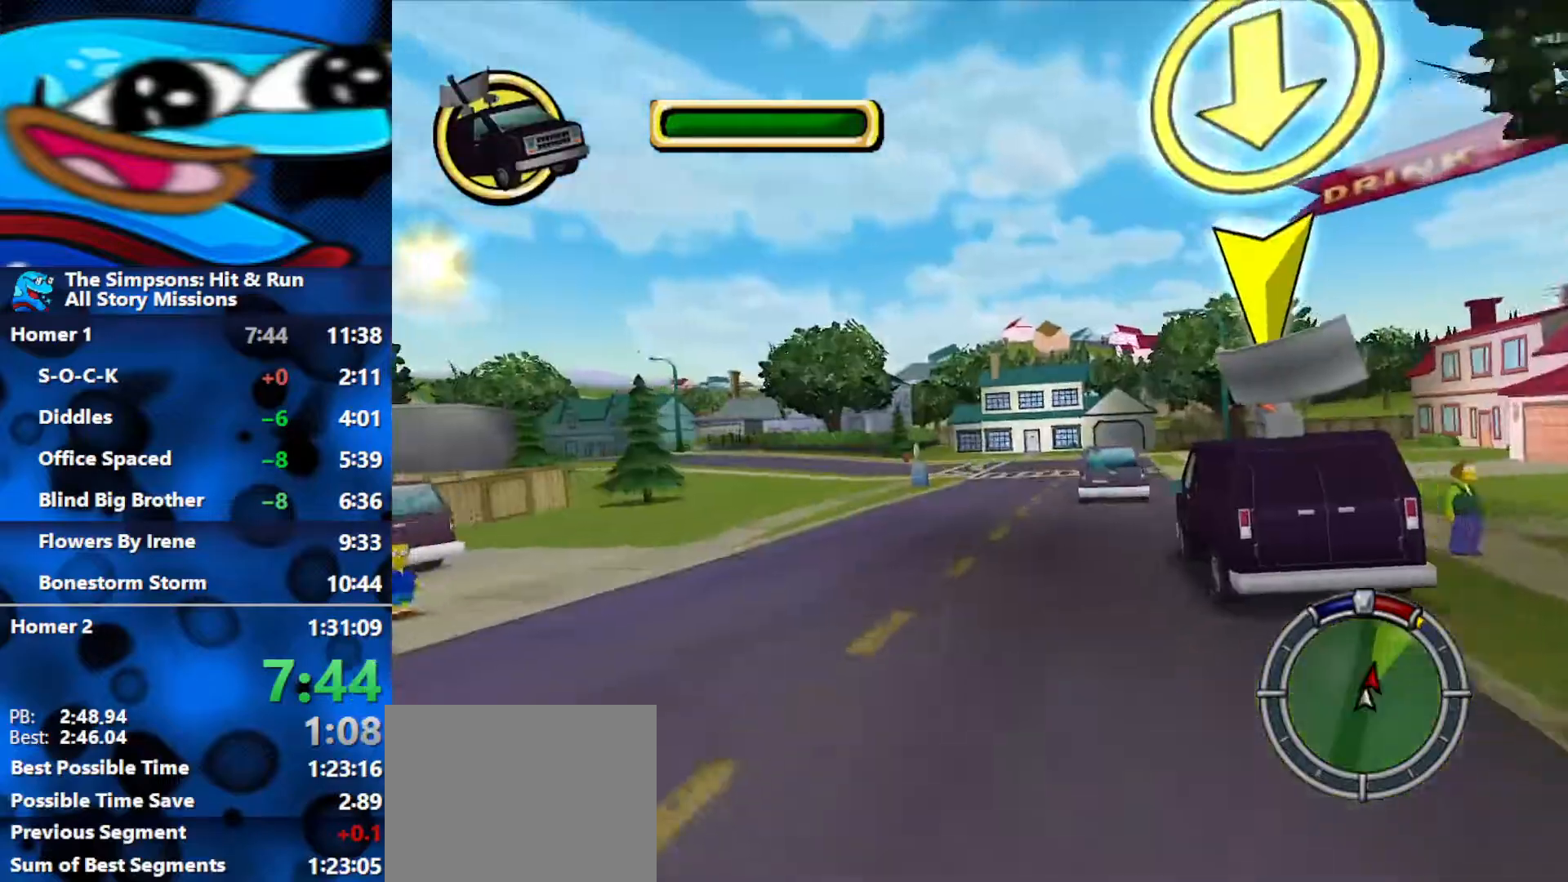
{"buttons": [], "left_stick": "left", "right_stick": "center", "events": [[450, "R2", "up"]]}
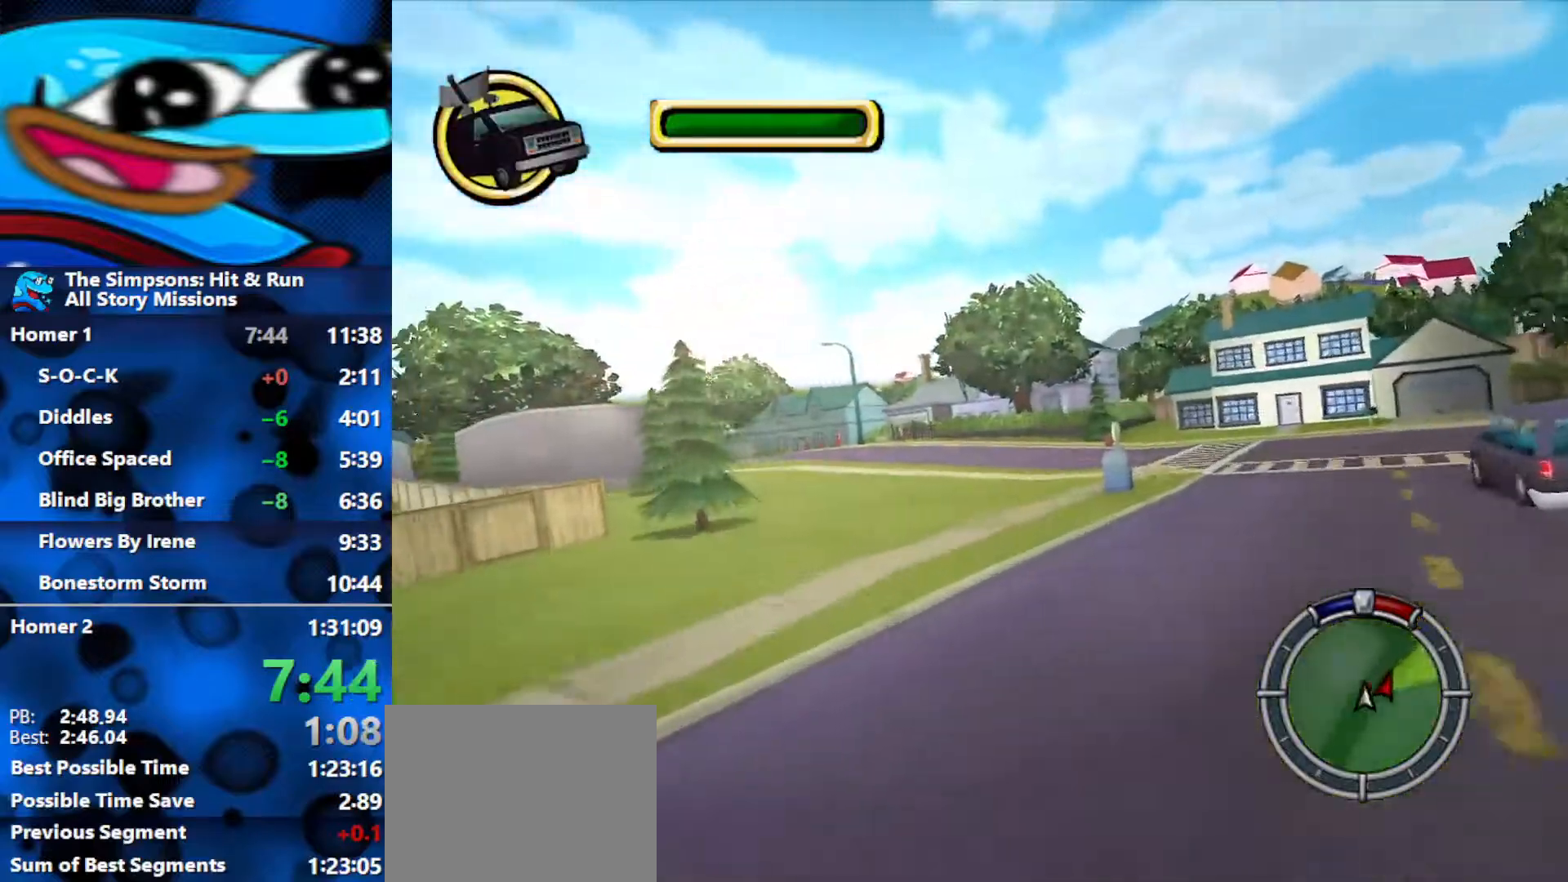
{"buttons": [], "left_stick": "left", "right_stick": "center", "events": [[67, "R2", "down"], [183, "R2", "up"], [183, "right_stick", "down"], [367, "right_stick", "center"]]}
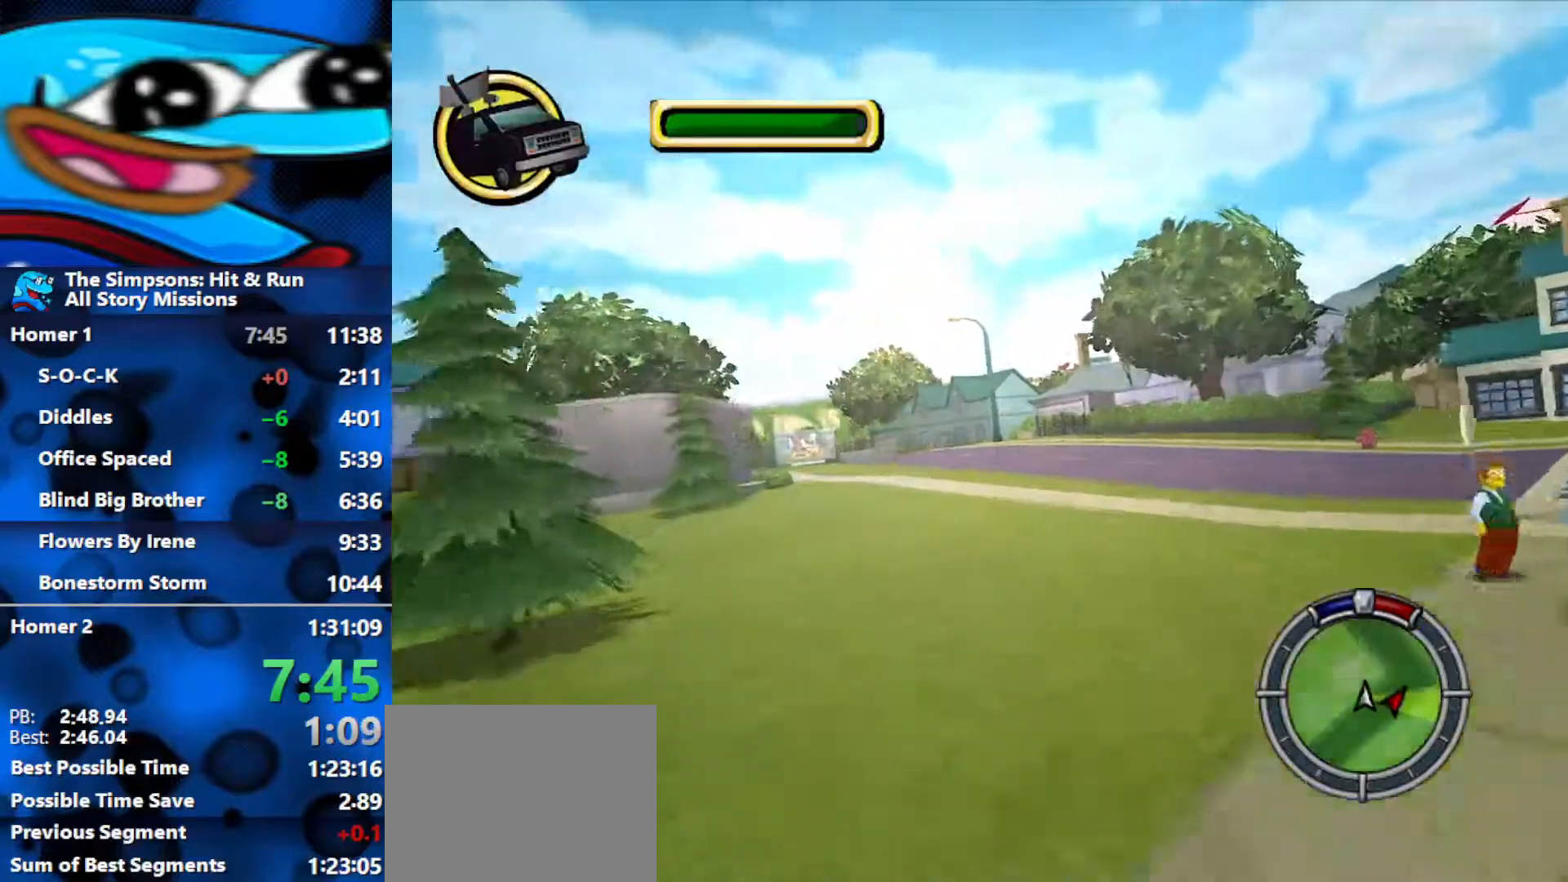
{"buttons": [], "left_stick": "left", "right_stick": "center", "events": []}
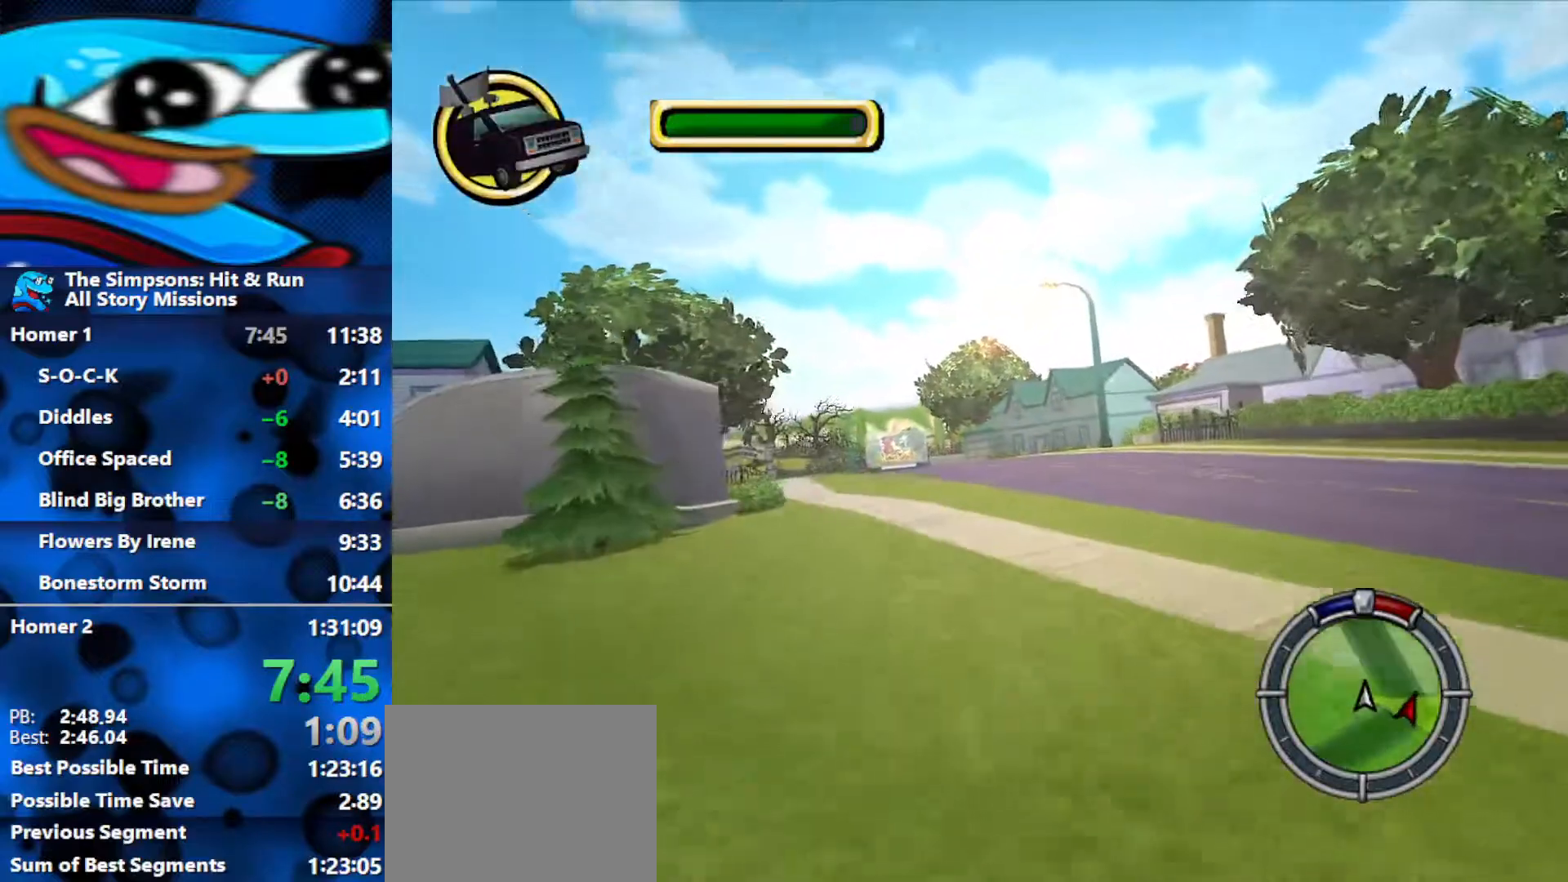
{"buttons": ["R2"], "left_stick": "left", "right_stick": "center", "events": [[233, "left_stick", "center"], [317, "R2", "down"], [433, "left_stick", "left"]]}
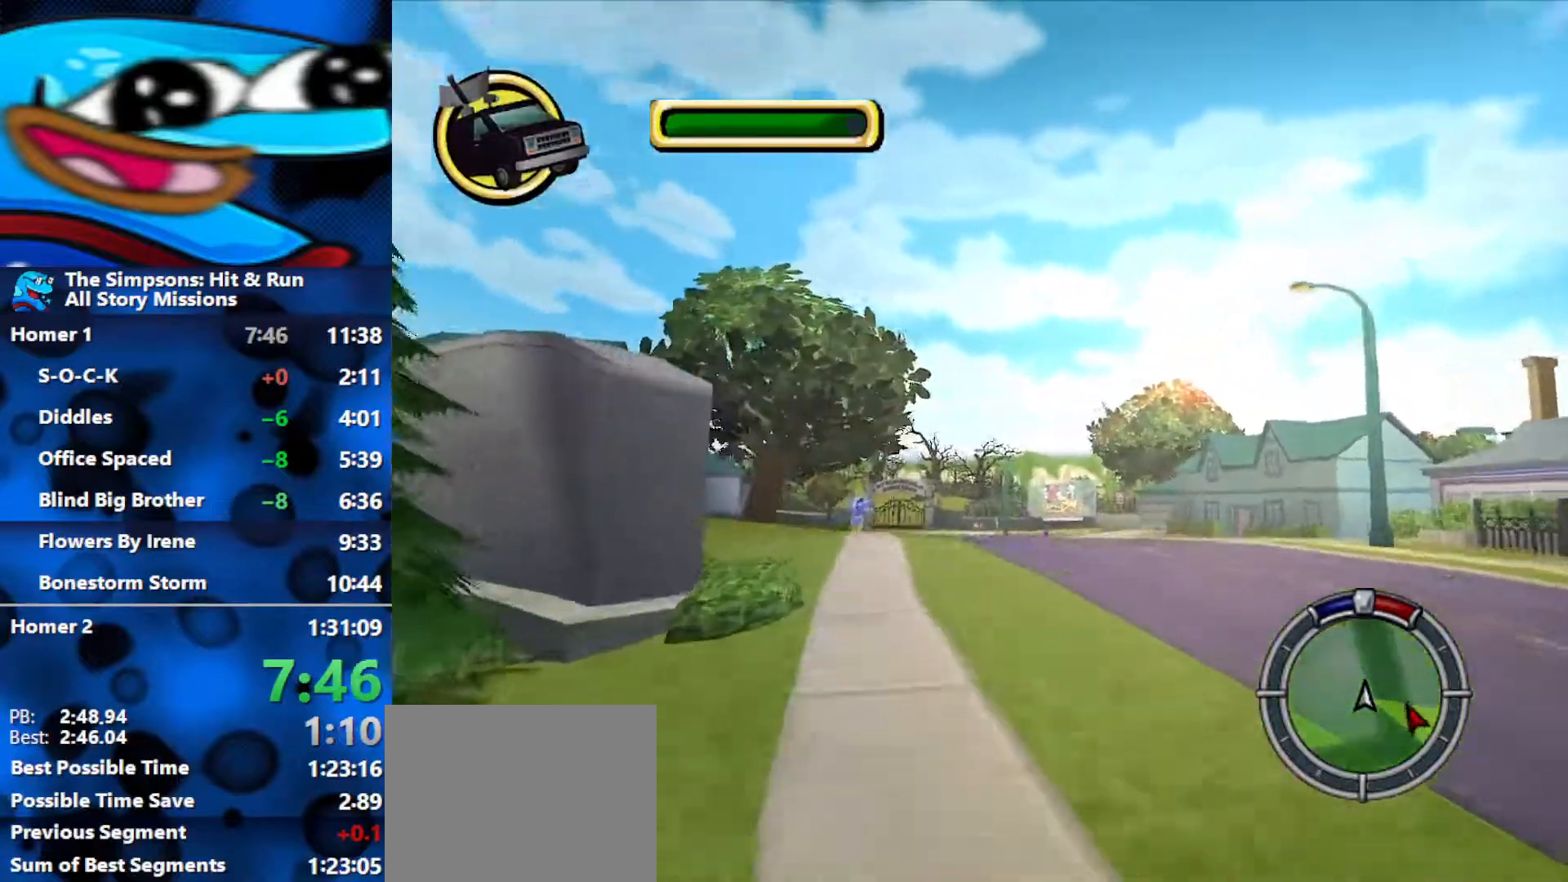
{"buttons": [], "left_stick": "center", "right_stick": "center", "events": [[83, "left_stick", "center"], [433, "R2", "up"]]}
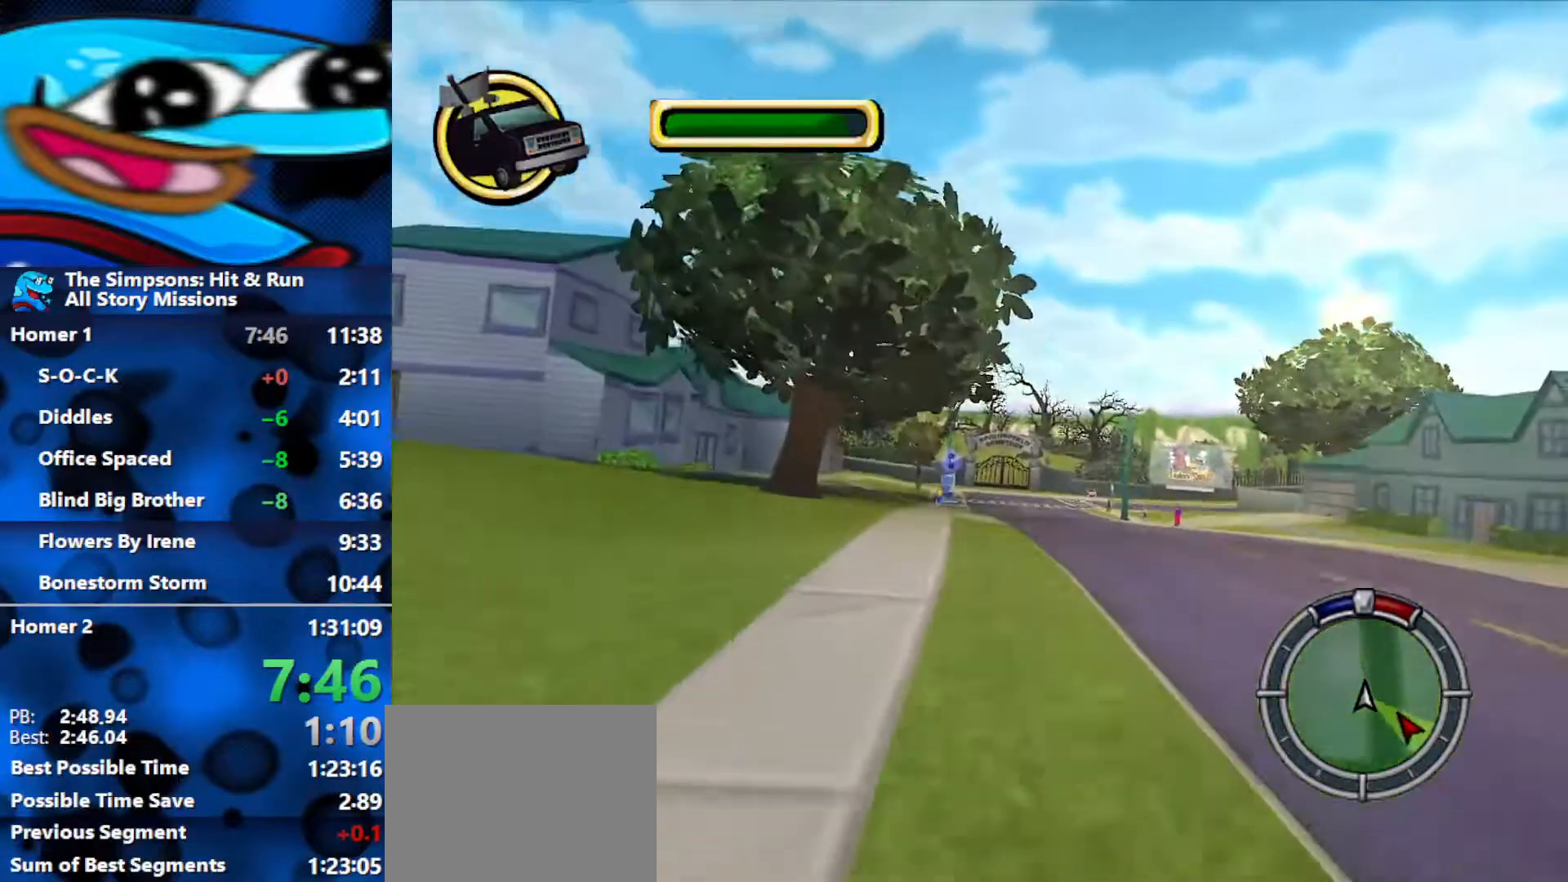
{"buttons": [], "left_stick": "center", "right_stick": "center", "events": [[333, "L2", "down"], [483, "L2", "up"]]}
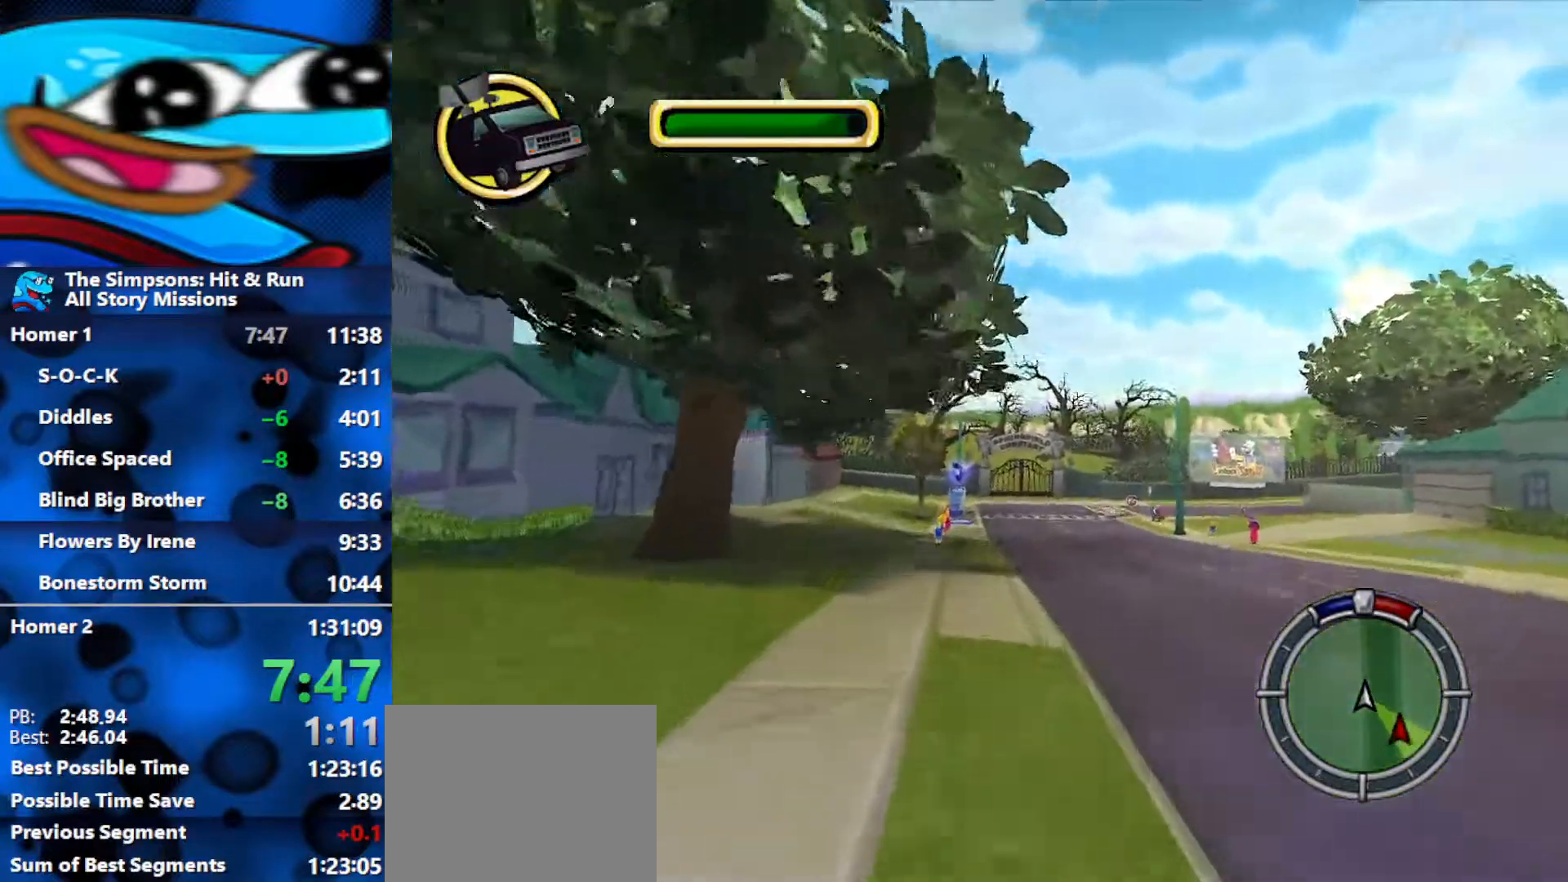
{"buttons": ["R2"], "left_stick": "center", "right_stick": "center", "events": [[33, "R2", "down"], [200, "left_stick", "left"], [267, "R2", "up"], [333, "left_stick", "center"], [433, "R2", "down"]]}
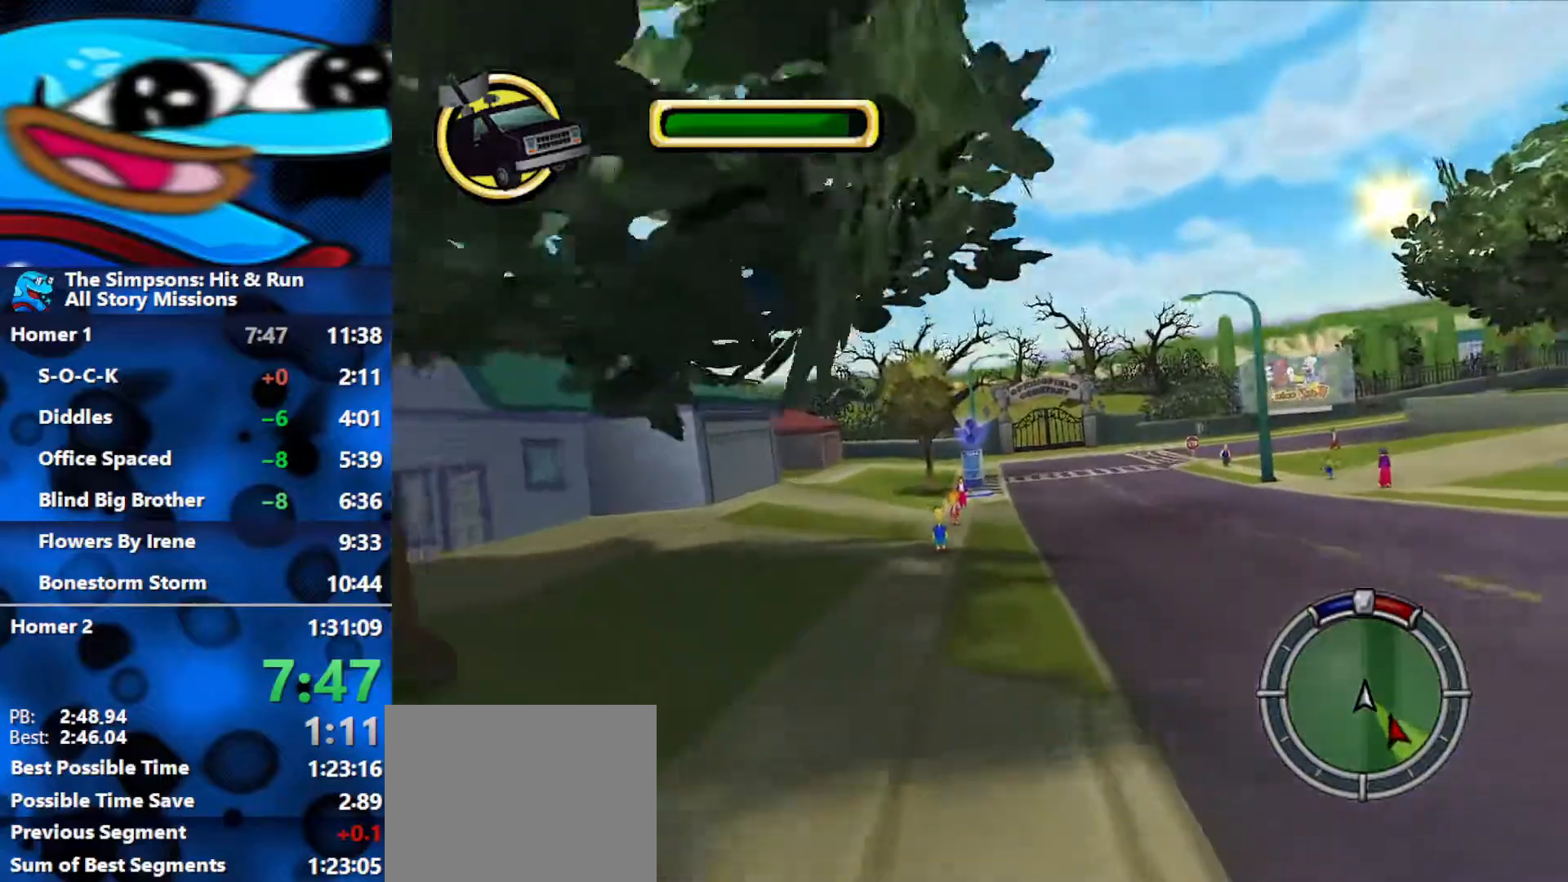
{"buttons": ["R2"], "left_stick": "center", "right_stick": "center", "events": [[117, "right_stick", "down"], [167, "R2", "up"], [300, "right_stick", "center"], [317, "left_stick", "left"], [467, "R2", "down"], [500, "left_stick", "center"]]}
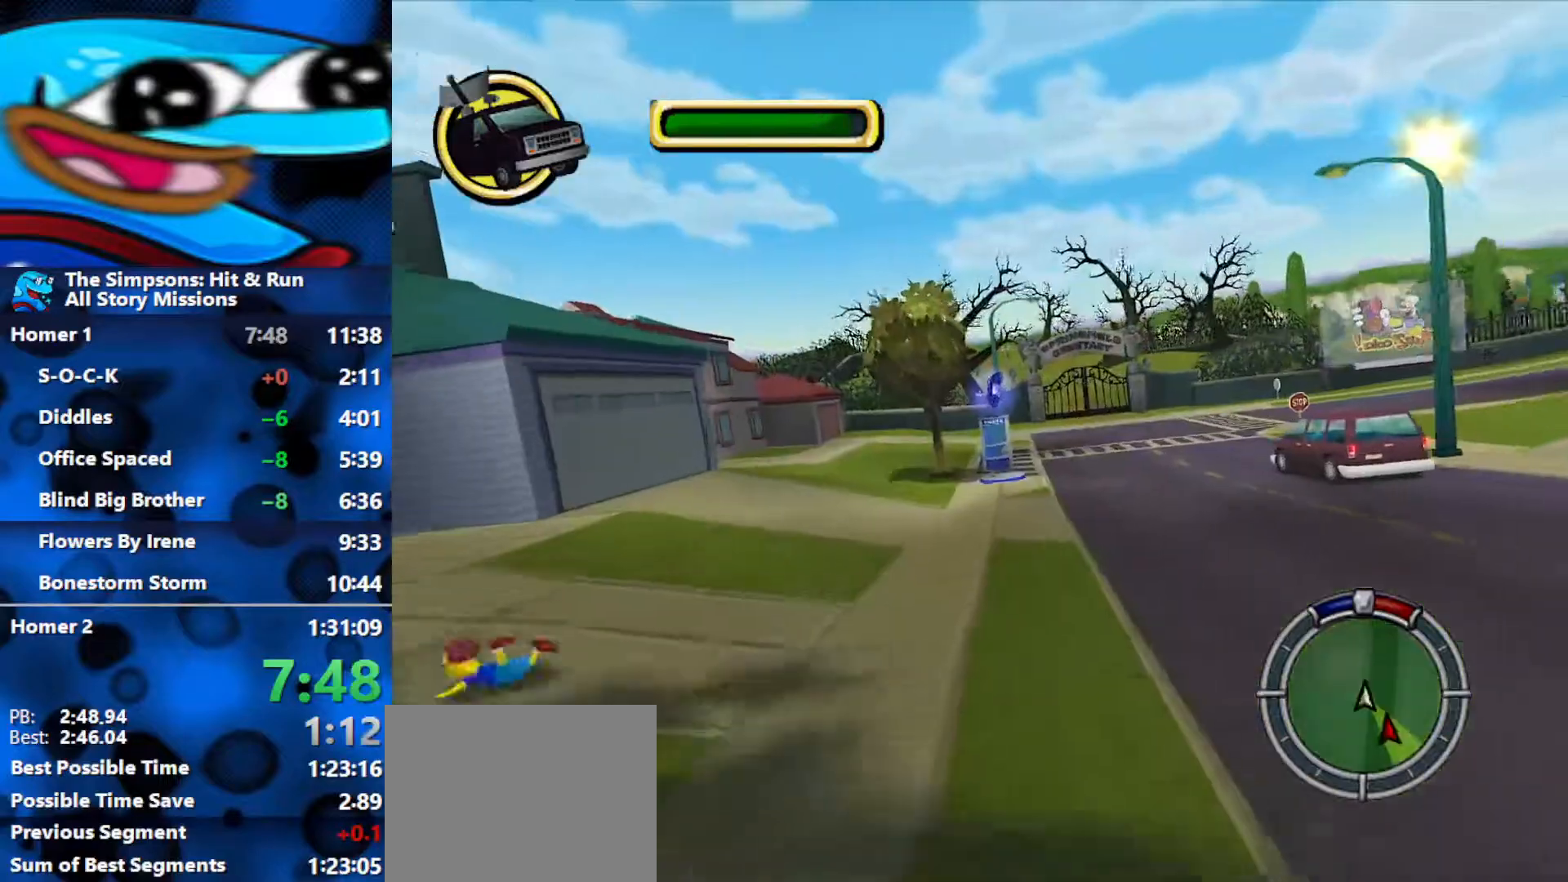
{"buttons": [], "left_stick": "right", "right_stick": "down", "events": [[317, "left_stick", "right"], [350, "R2", "up"], [417, "right_stick", "down"]]}
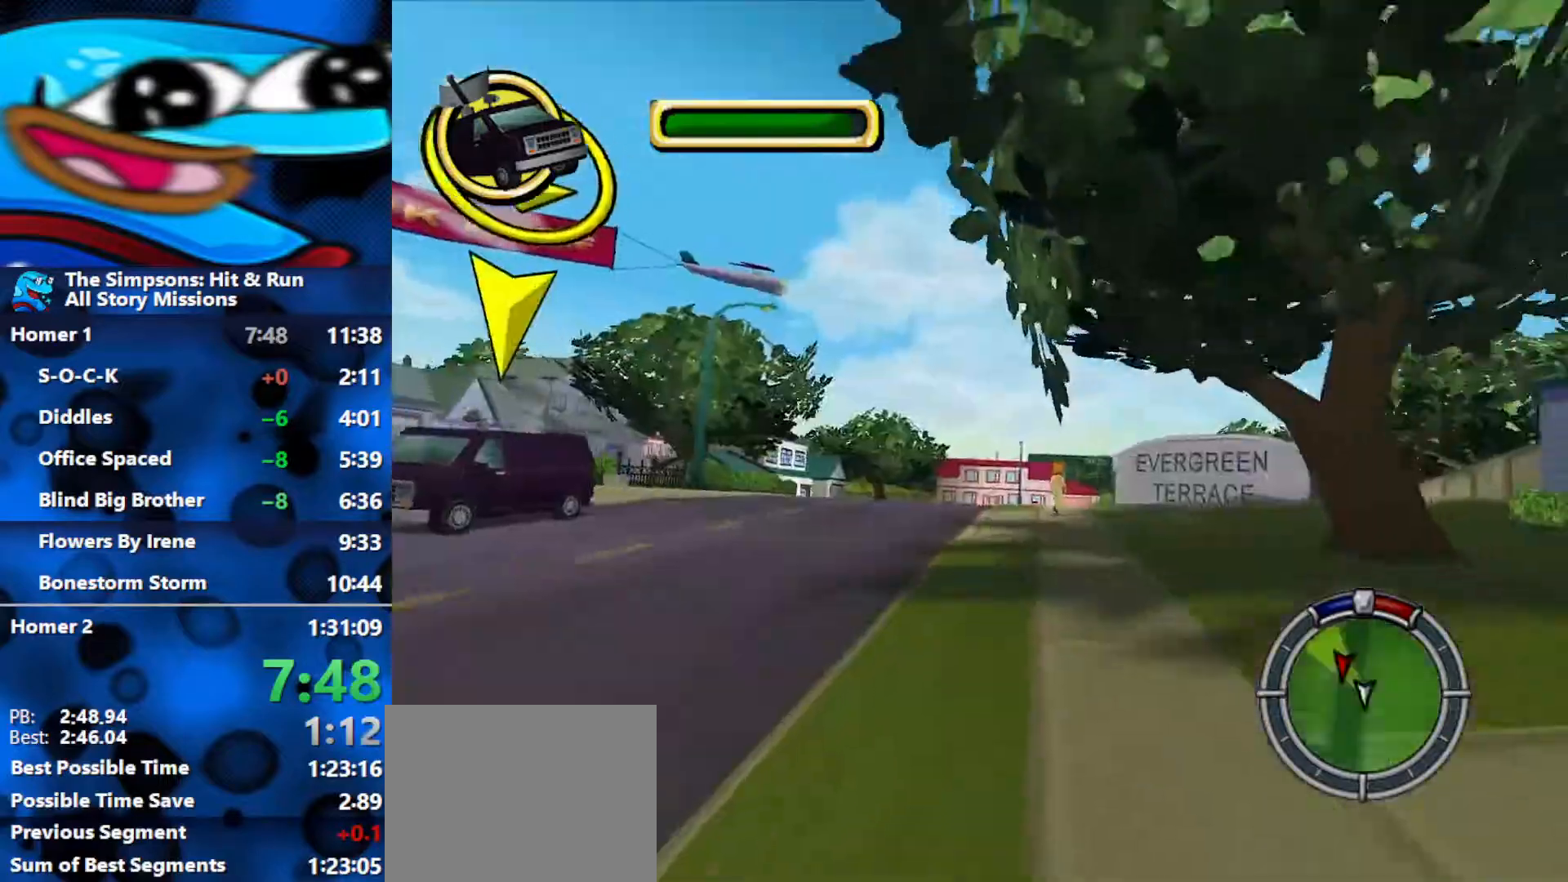
{"buttons": ["R2"], "left_stick": "right", "right_stick": "center", "events": [[67, "left_stick", "center"], [100, "right_stick", "center"], [200, "left_stick", "right"], [267, "R2", "down"]]}
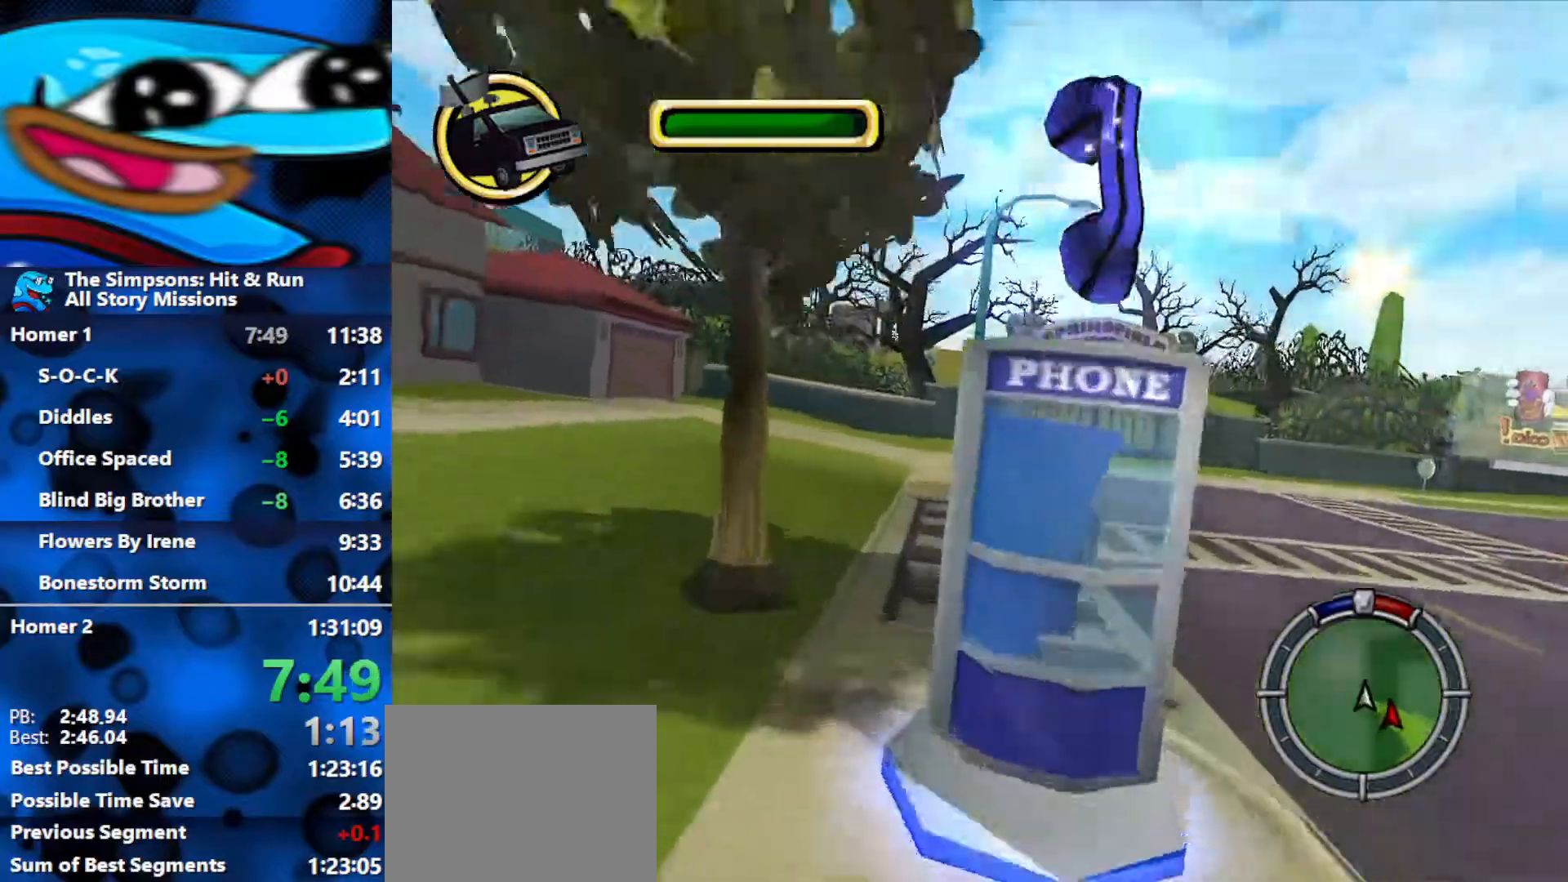
{"buttons": ["R2"], "left_stick": "right", "right_stick": "center", "events": [[100, "R2", "up"], [233, "R2", "down"]]}
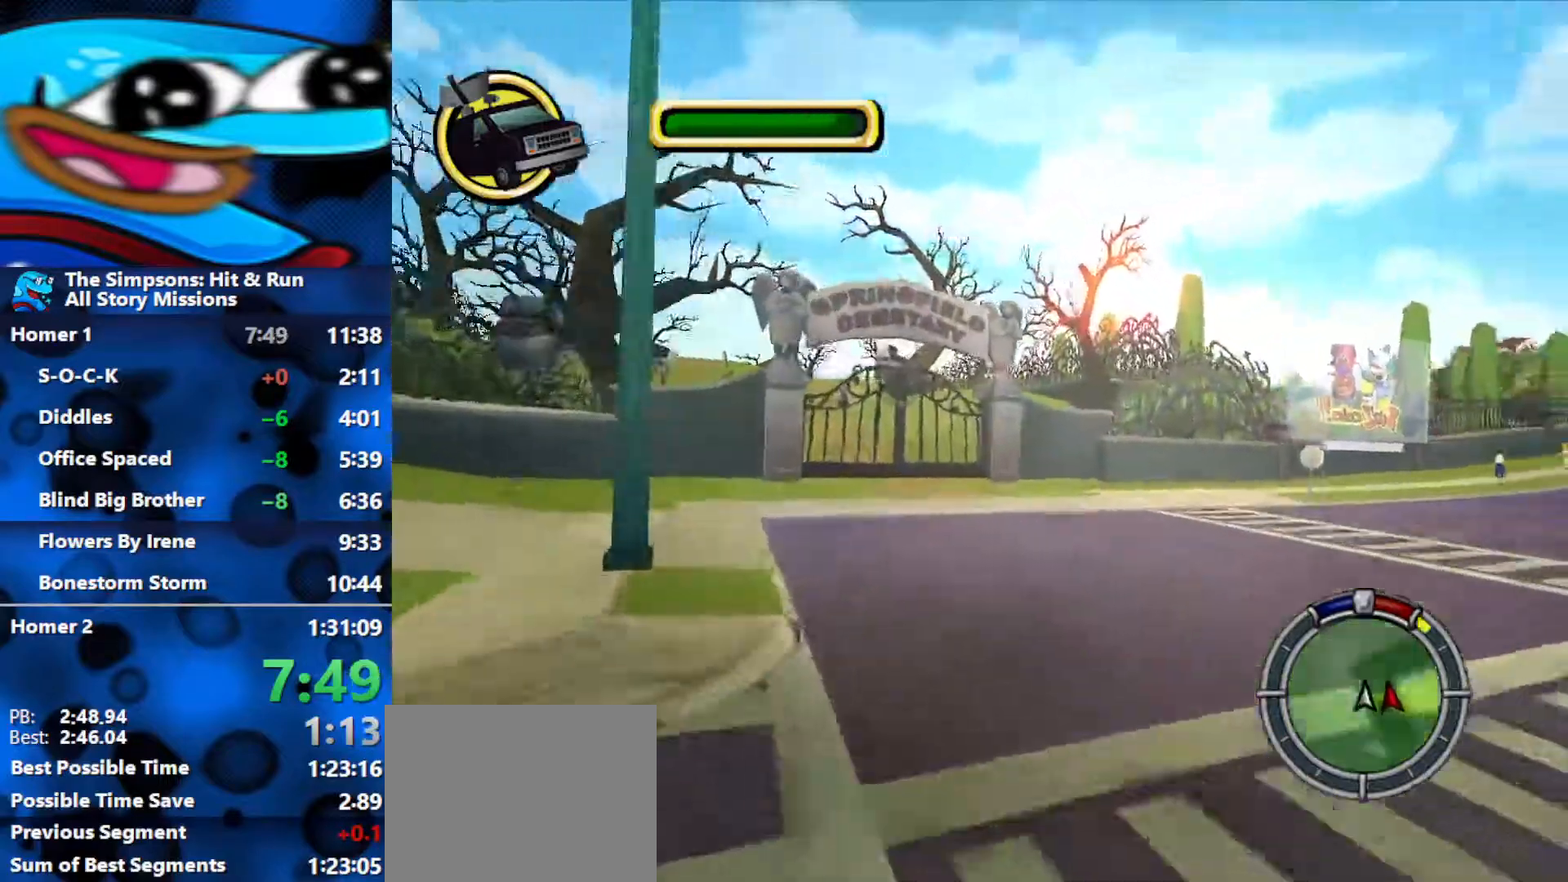
{"buttons": [], "left_stick": "right", "right_stick": "center", "events": [[150, "R2", "up"], [333, "R2", "down"], [500, "R2", "up"]]}
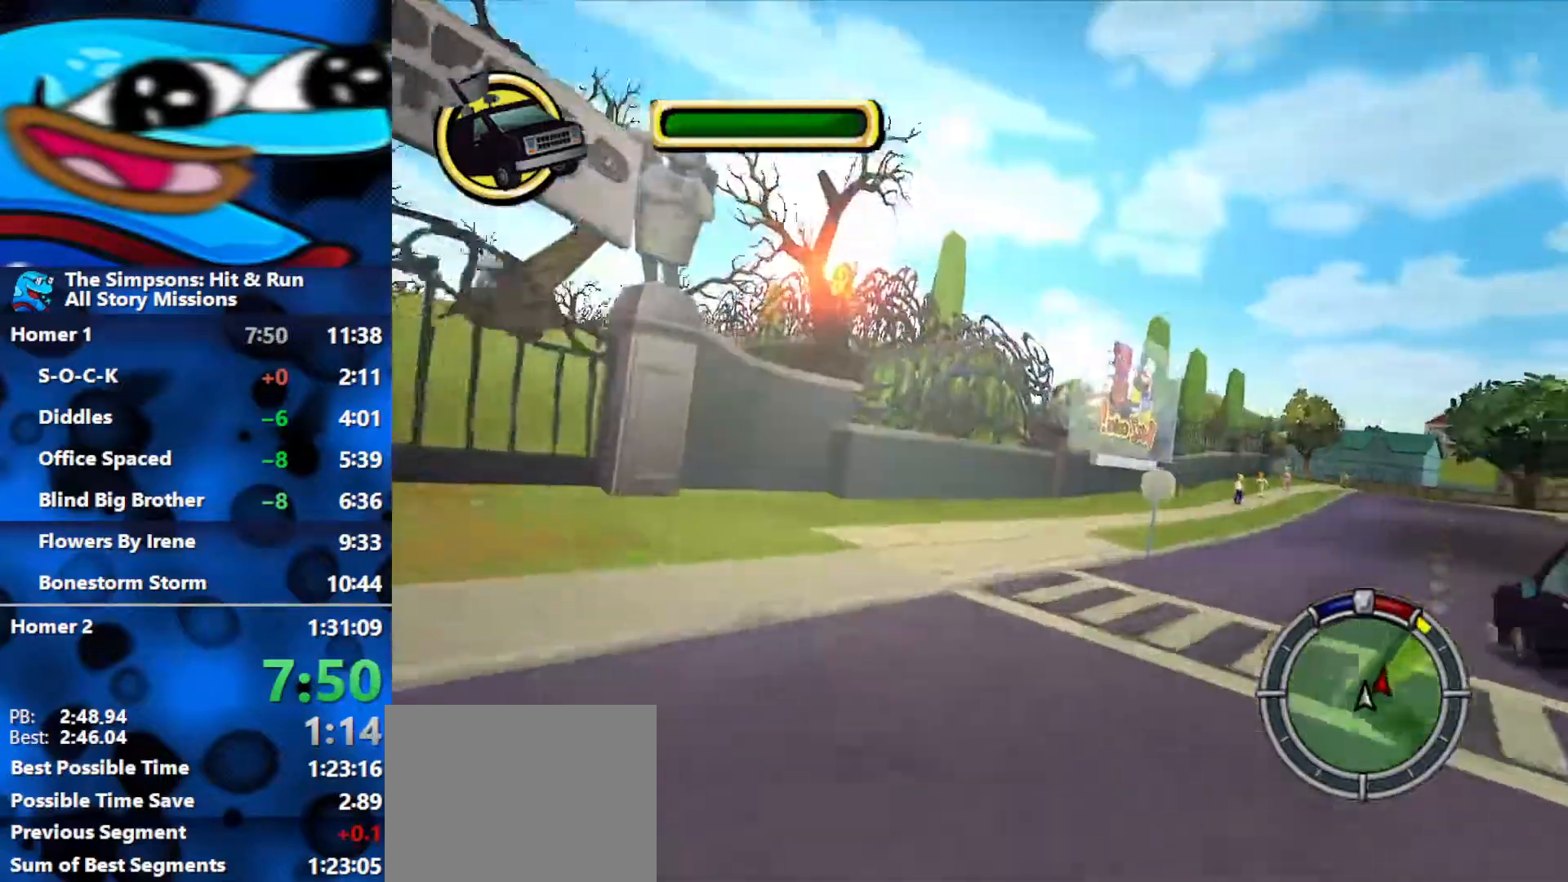
{"buttons": ["R2"], "left_stick": "right", "right_stick": "center", "events": [[83, "R2", "down"]]}
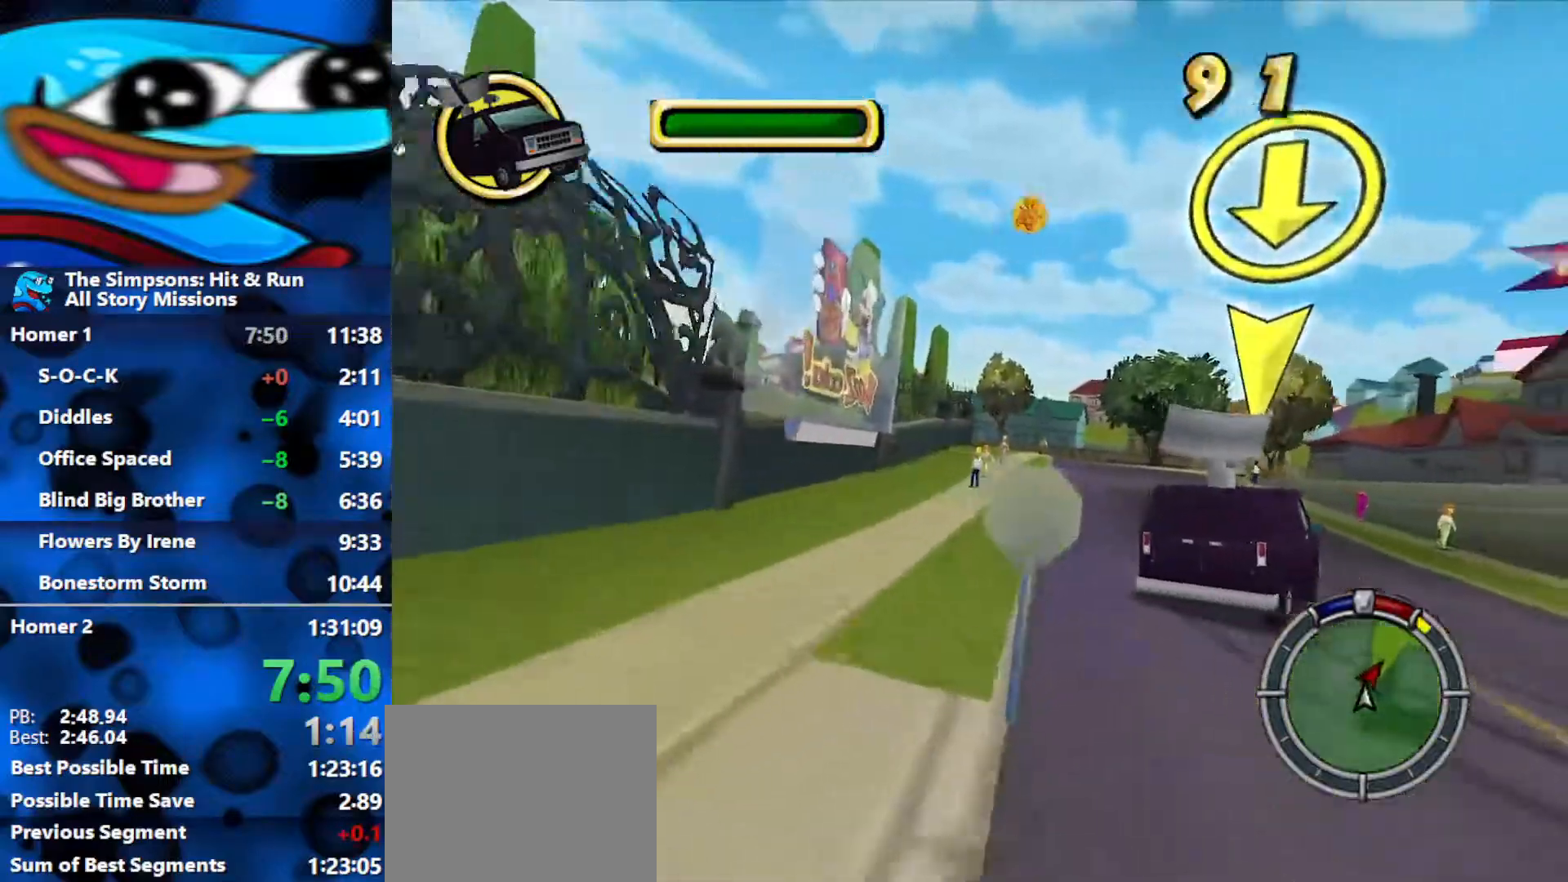
{"buttons": ["R2", "L3"], "left_stick": "center", "right_stick": "center", "events": [[117, "left_stick", "center"], [350, "left_stick", "right"], [400, "L3", "down"], [500, "left_stick", "center"]]}
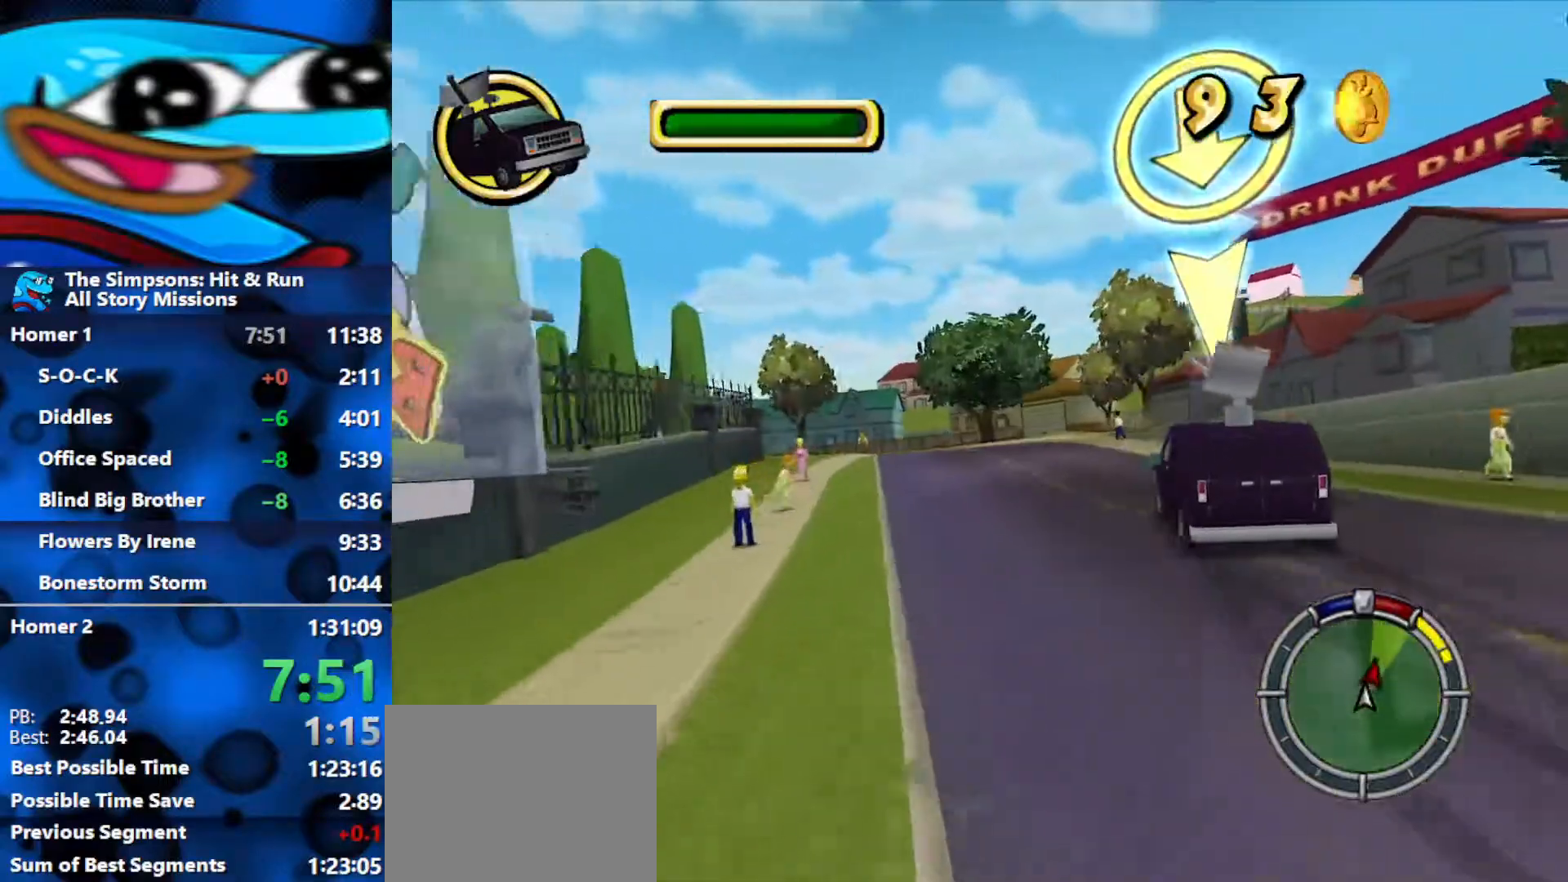
{"buttons": ["R2"], "left_stick": "left", "right_stick": "center", "events": [[117, "L3", "up"], [133, "right_stick", "down"], [317, "right_stick", "center"], [433, "left_stick", "left"]]}
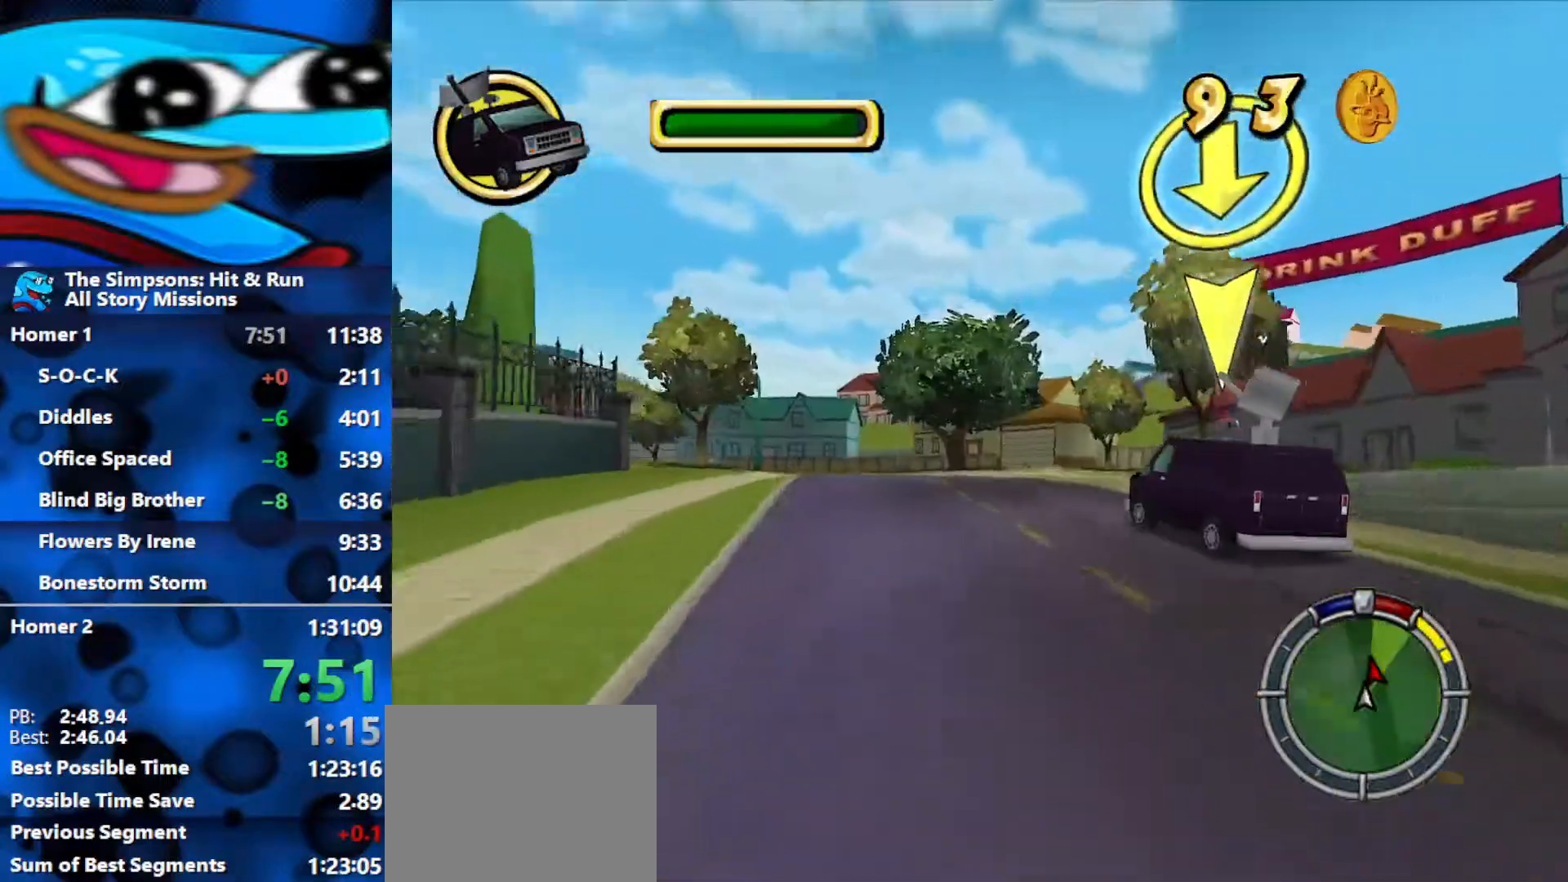
{"buttons": ["R2"], "left_stick": "left", "right_stick": "center", "events": [[150, "R2", "up"], [217, "R2", "down"]]}
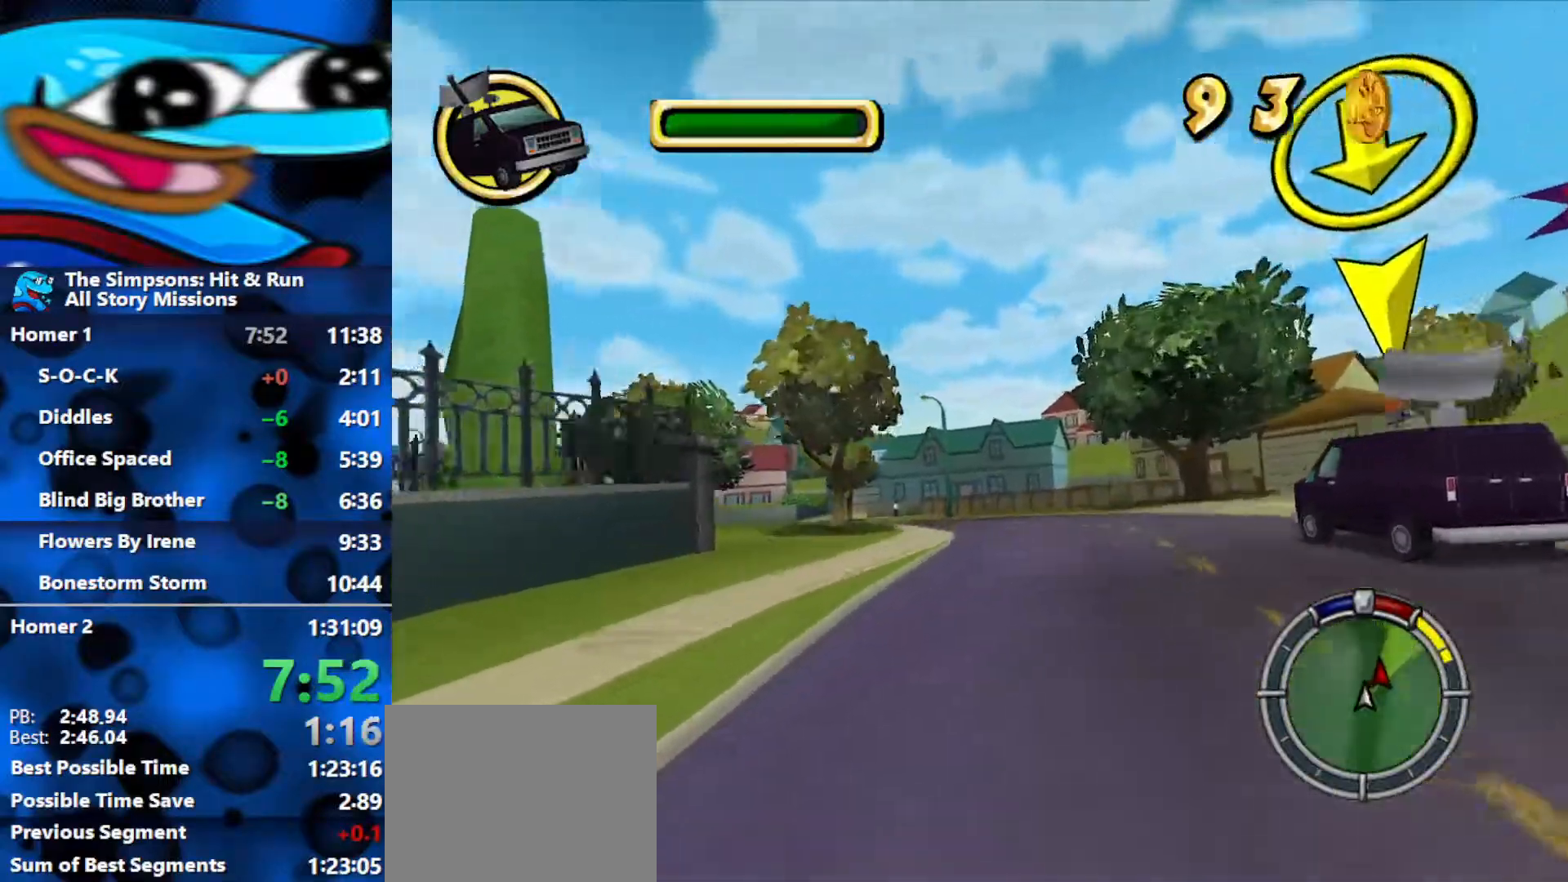
{"buttons": ["R2"], "left_stick": "left", "right_stick": "center", "events": [[33, "left_stick", "center"], [183, "left_stick", "left"]]}
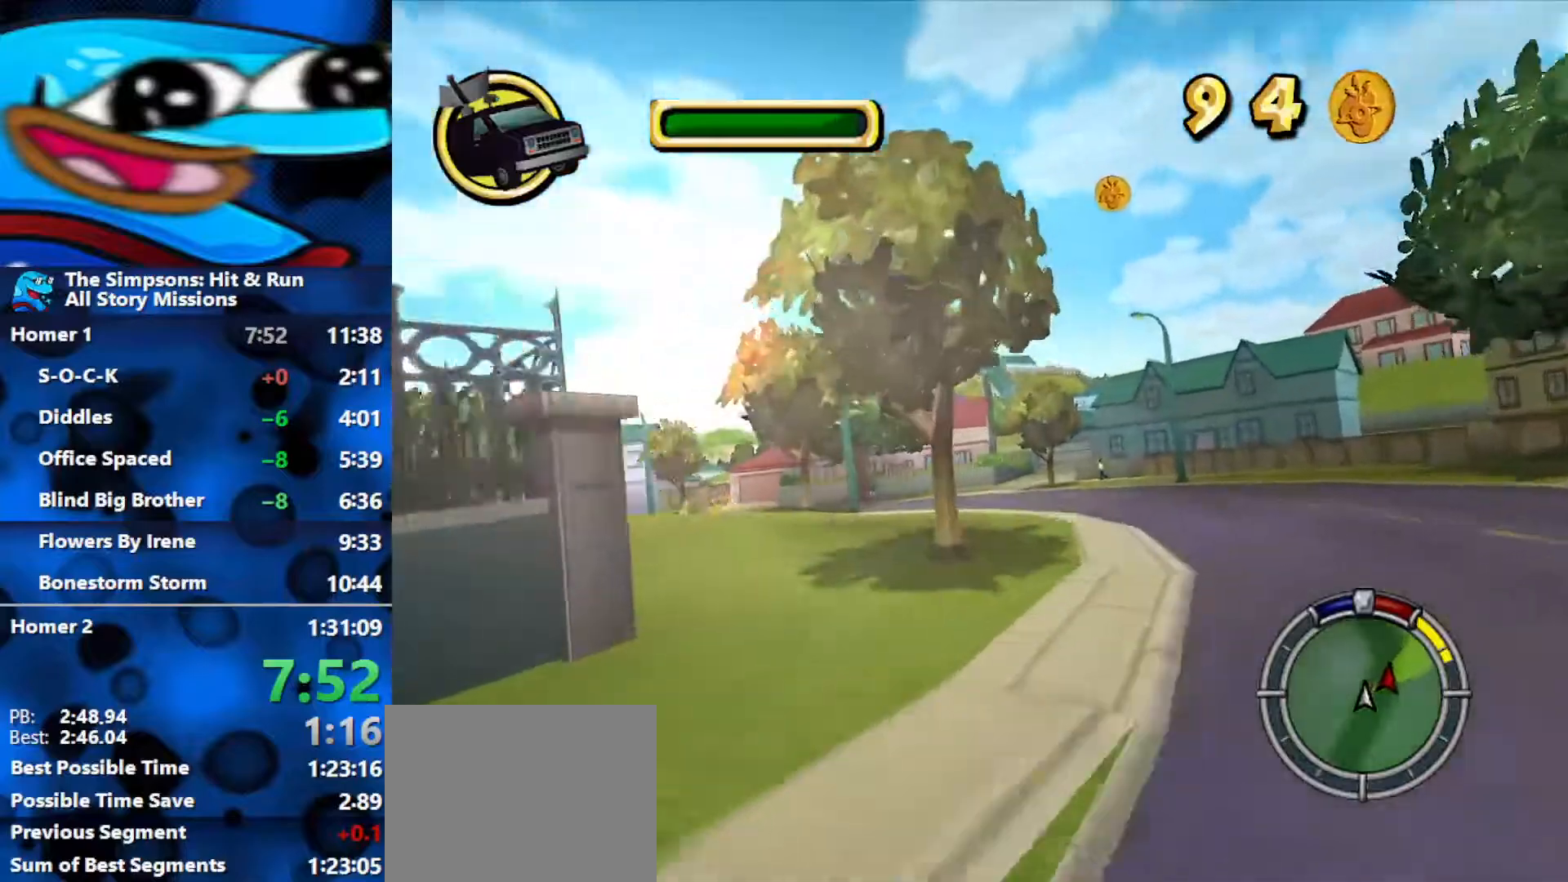
{"buttons": ["R2"], "left_stick": "left", "right_stick": "center", "events": [[83, "left_stick", "center"], [233, "left_stick", "left"]]}
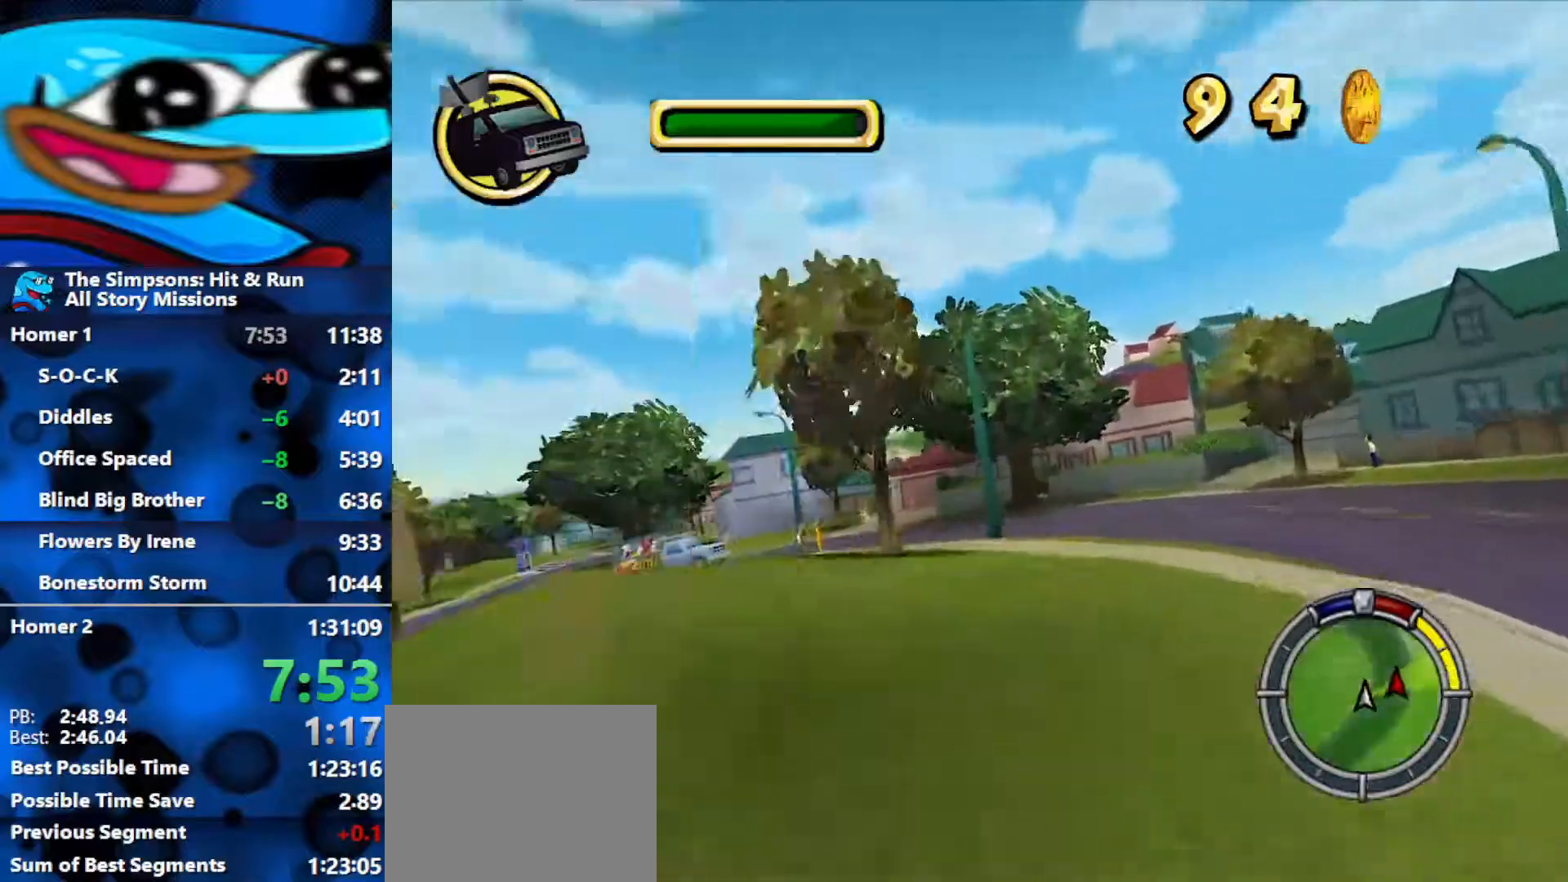
{"buttons": ["R2"], "left_stick": "left", "right_stick": "center", "events": [[133, "R2", "up"], [167, "right_stick", "down"], [350, "right_stick", "center"], [367, "R2", "down"]]}
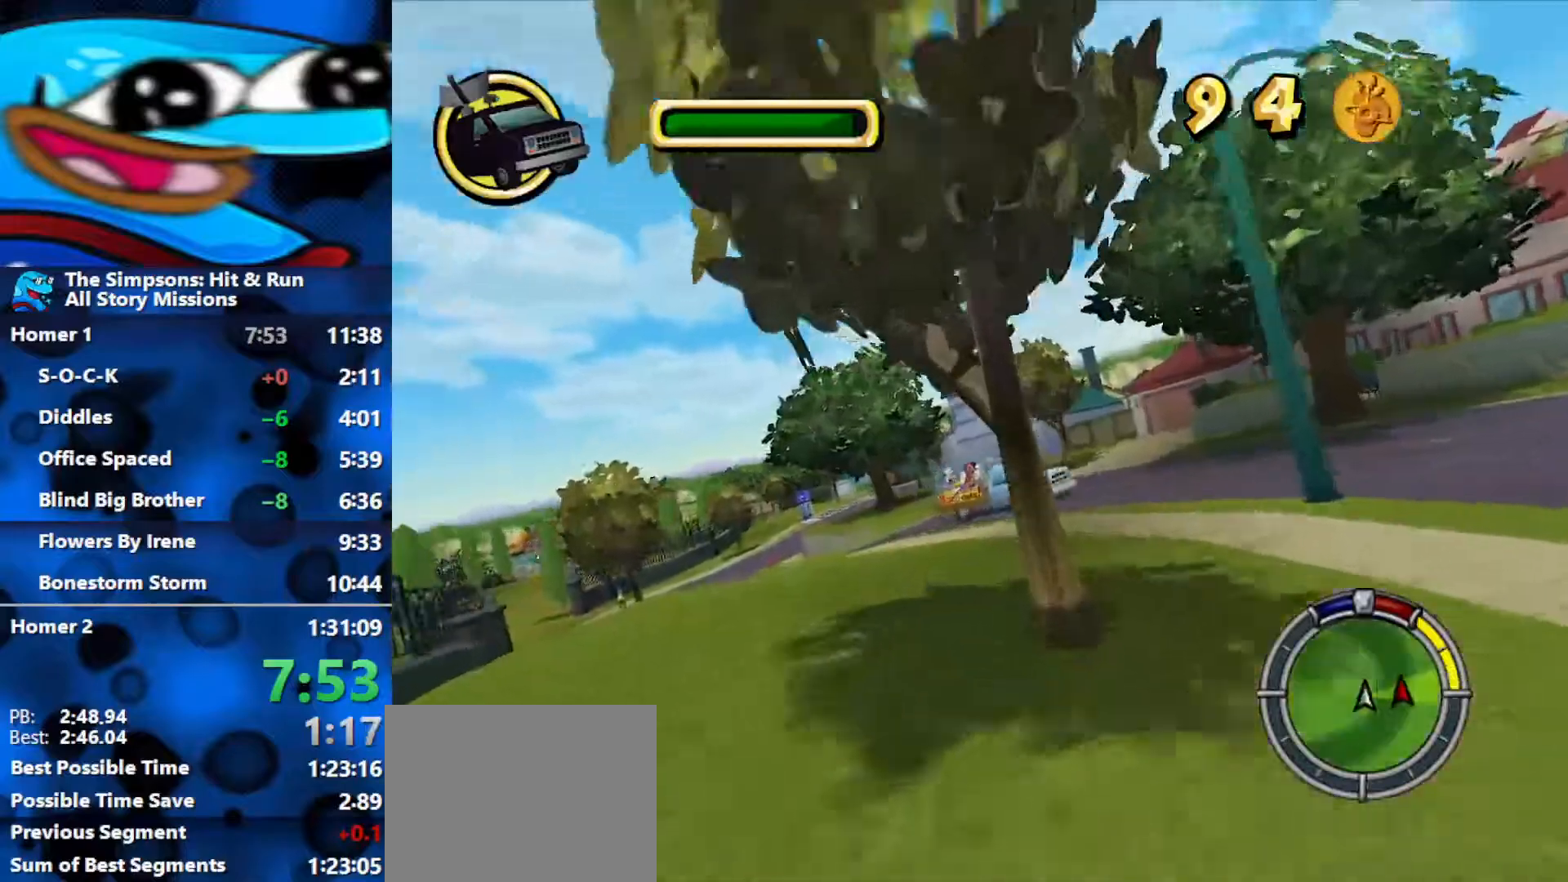
{"buttons": ["R2"], "left_stick": "left", "right_stick": "center", "events": [[283, "R2", "up"], [283, "right_stick", "down"], [450, "R2", "down"], [483, "right_stick", "center"]]}
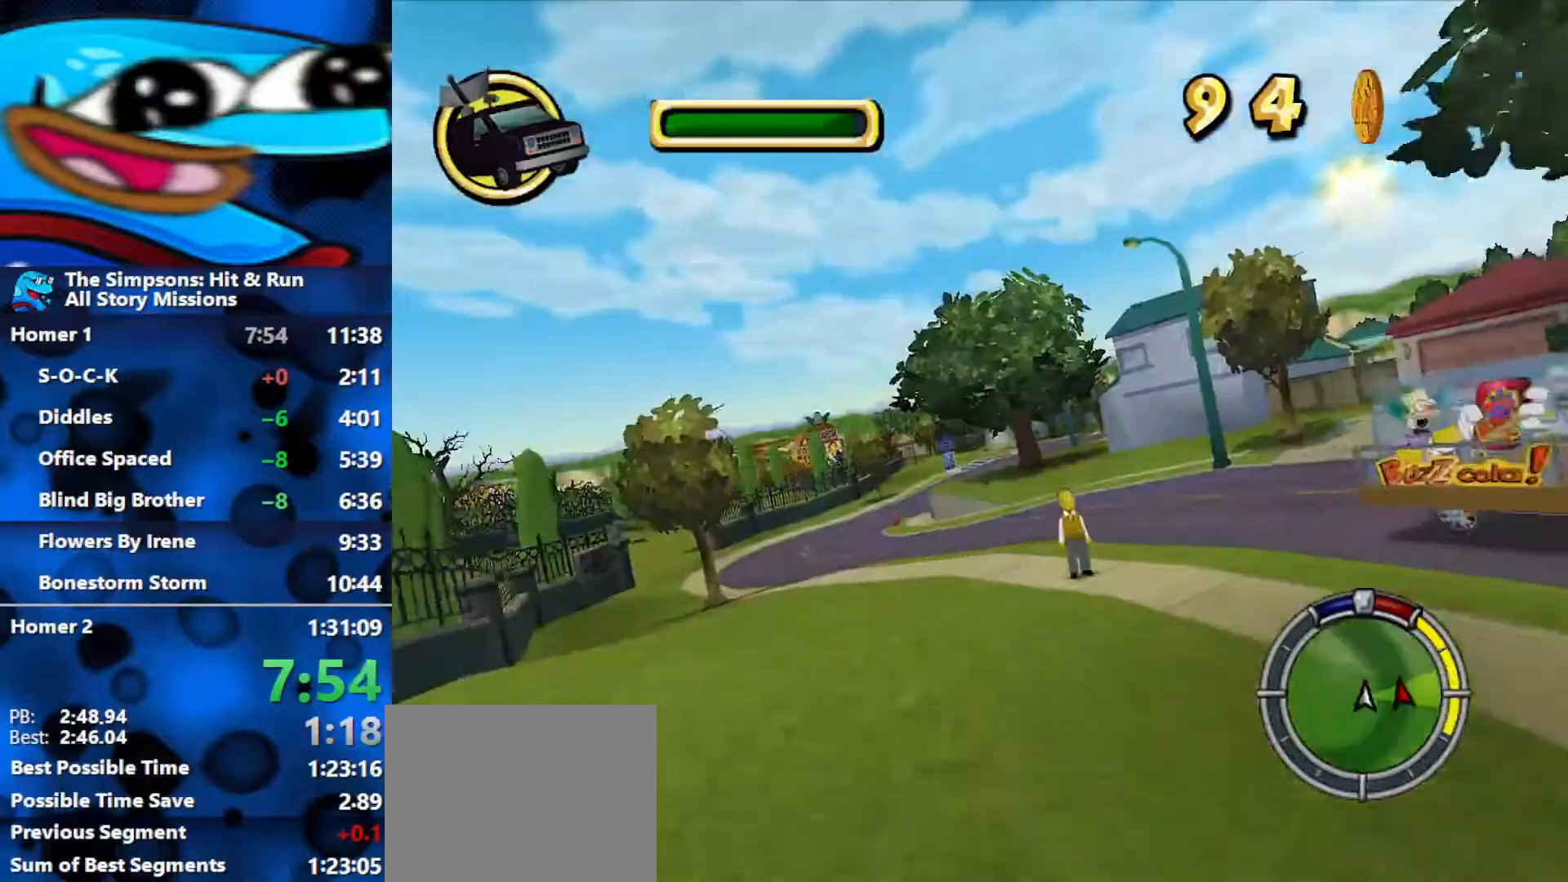
{"buttons": ["R2"], "left_stick": "left", "right_stick": "center", "events": [[333, "R2", "up"], [433, "R2", "down"]]}
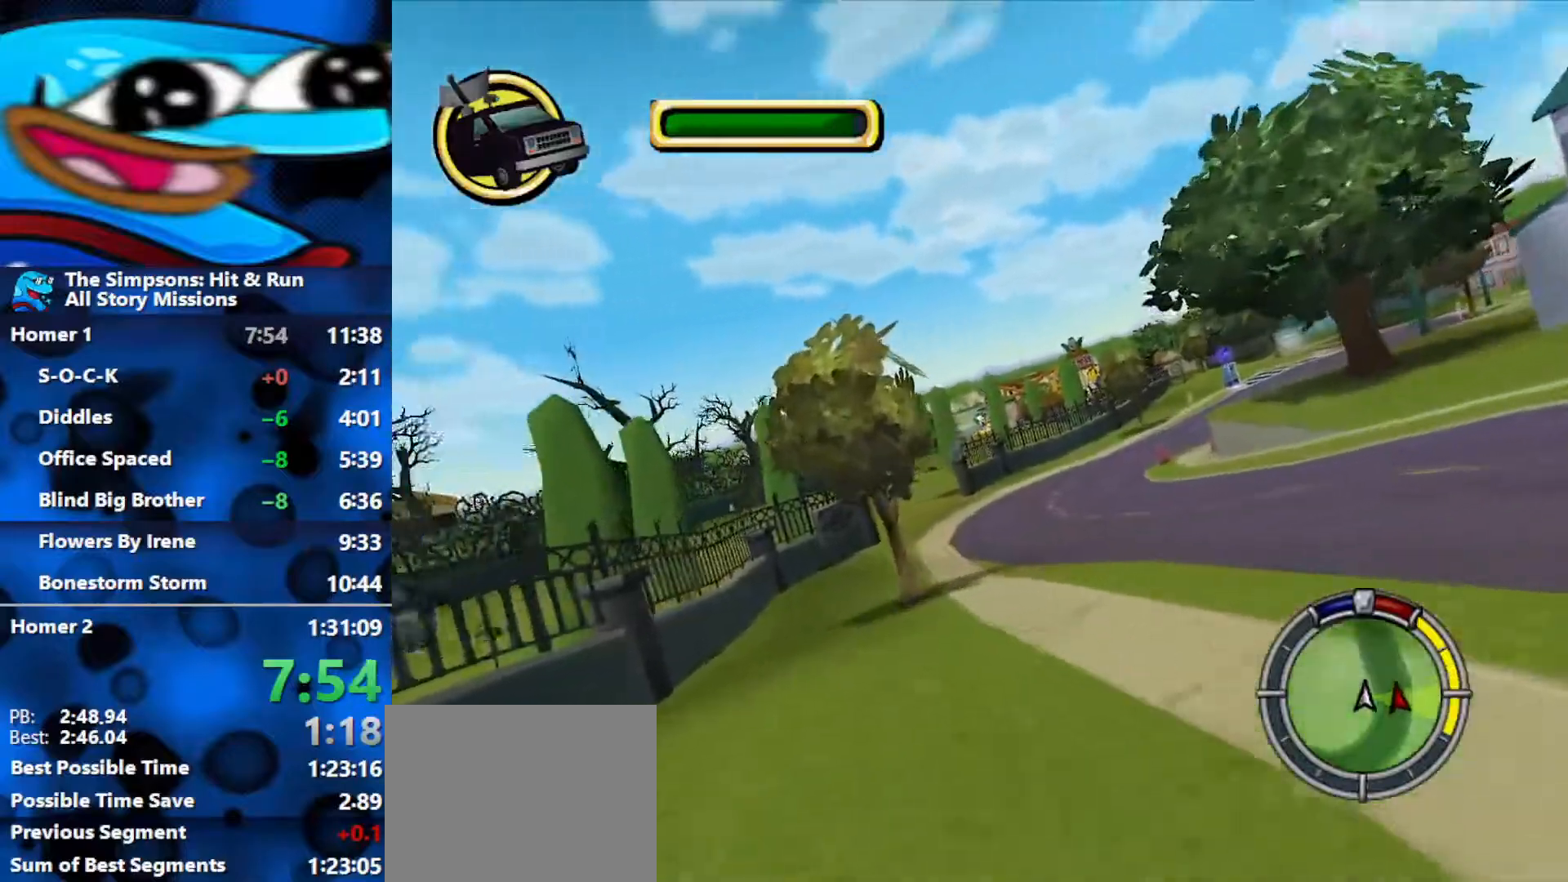
{"buttons": ["R2"], "left_stick": "center", "right_stick": "center", "events": [[117, "left_stick", "center"], [300, "left_stick", "right"], [450, "left_stick", "center"]]}
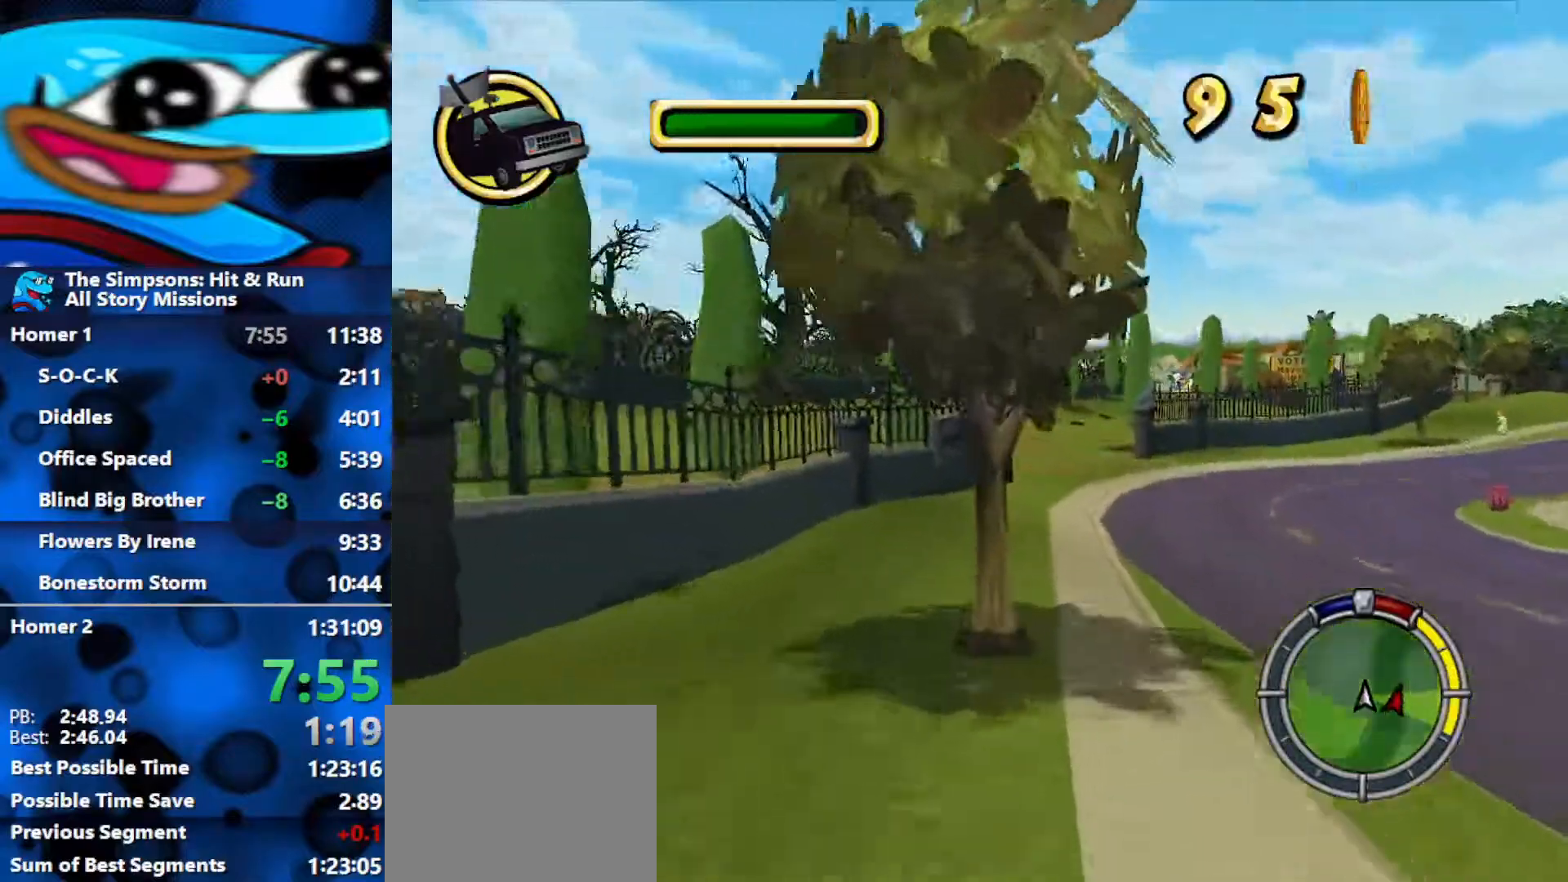
{"buttons": ["R2"], "left_stick": "right", "right_stick": "center", "events": [[50, "left_stick", "right"], [300, "left_stick", "center"], [450, "left_stick", "right"]]}
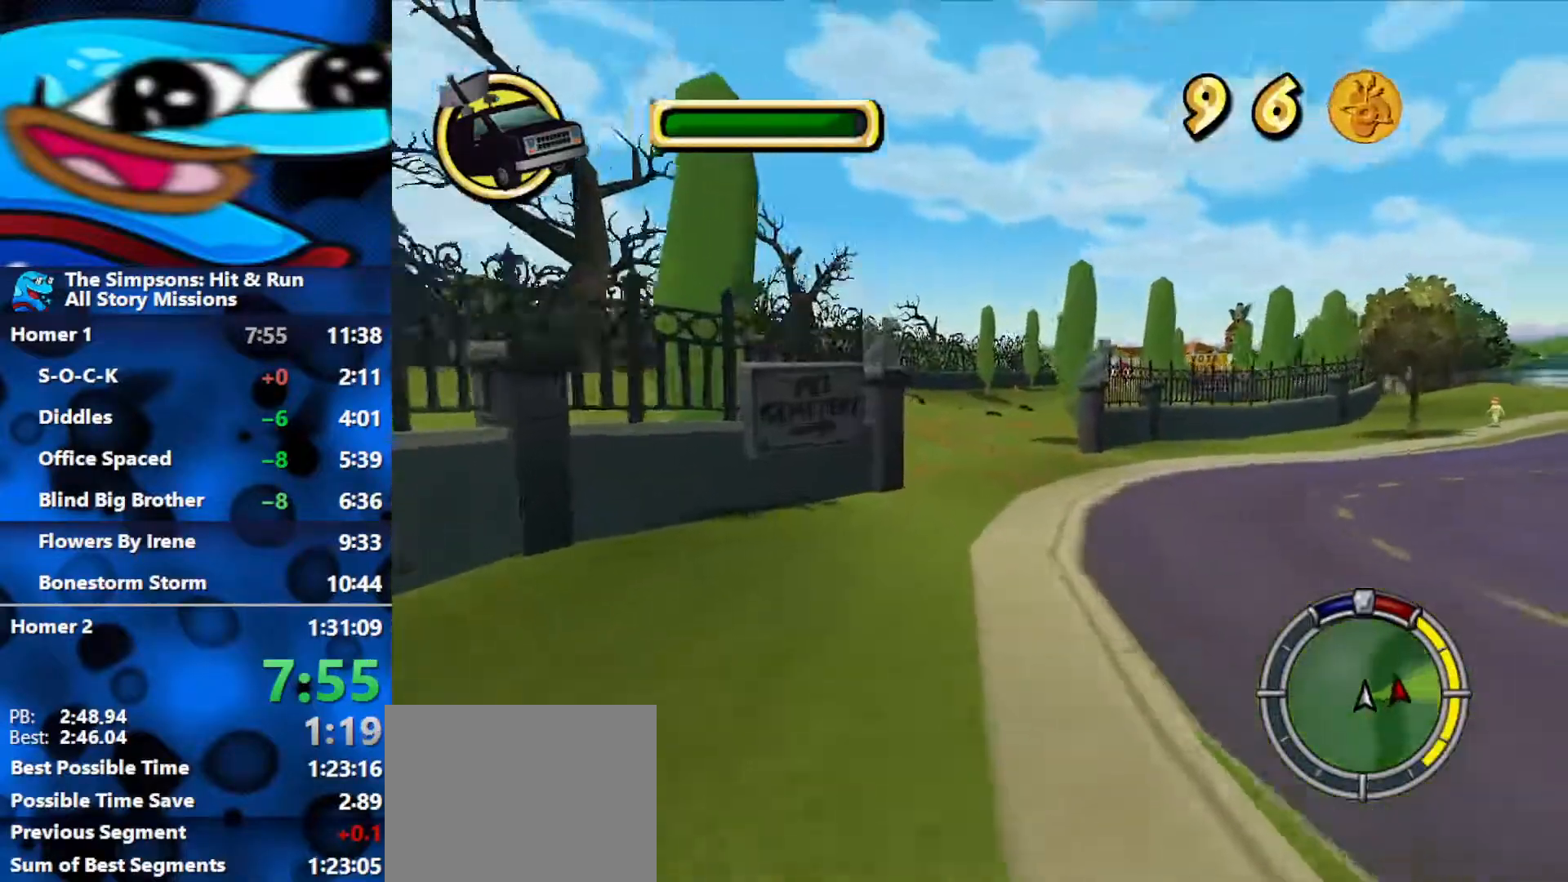
{"buttons": ["R2"], "left_stick": "right", "right_stick": "center", "events": [[50, "left_stick", "center"], [200, "left_stick", "left"], [333, "left_stick", "center"], [483, "left_stick", "right"]]}
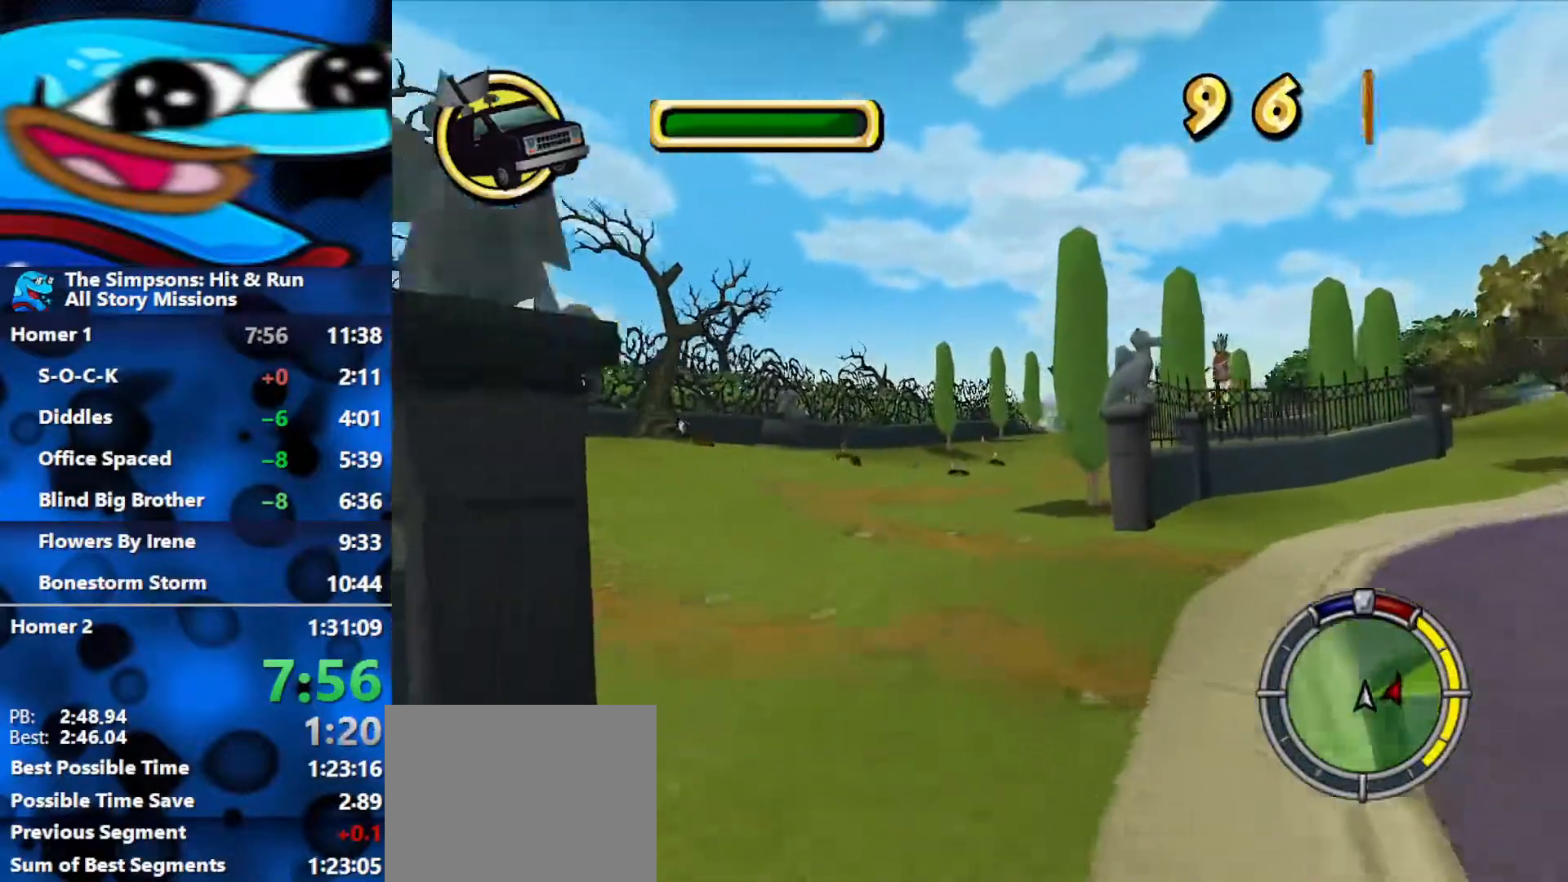
{"buttons": ["R2"], "left_stick": "center", "right_stick": "center", "events": [[367, "left_stick", "center"]]}